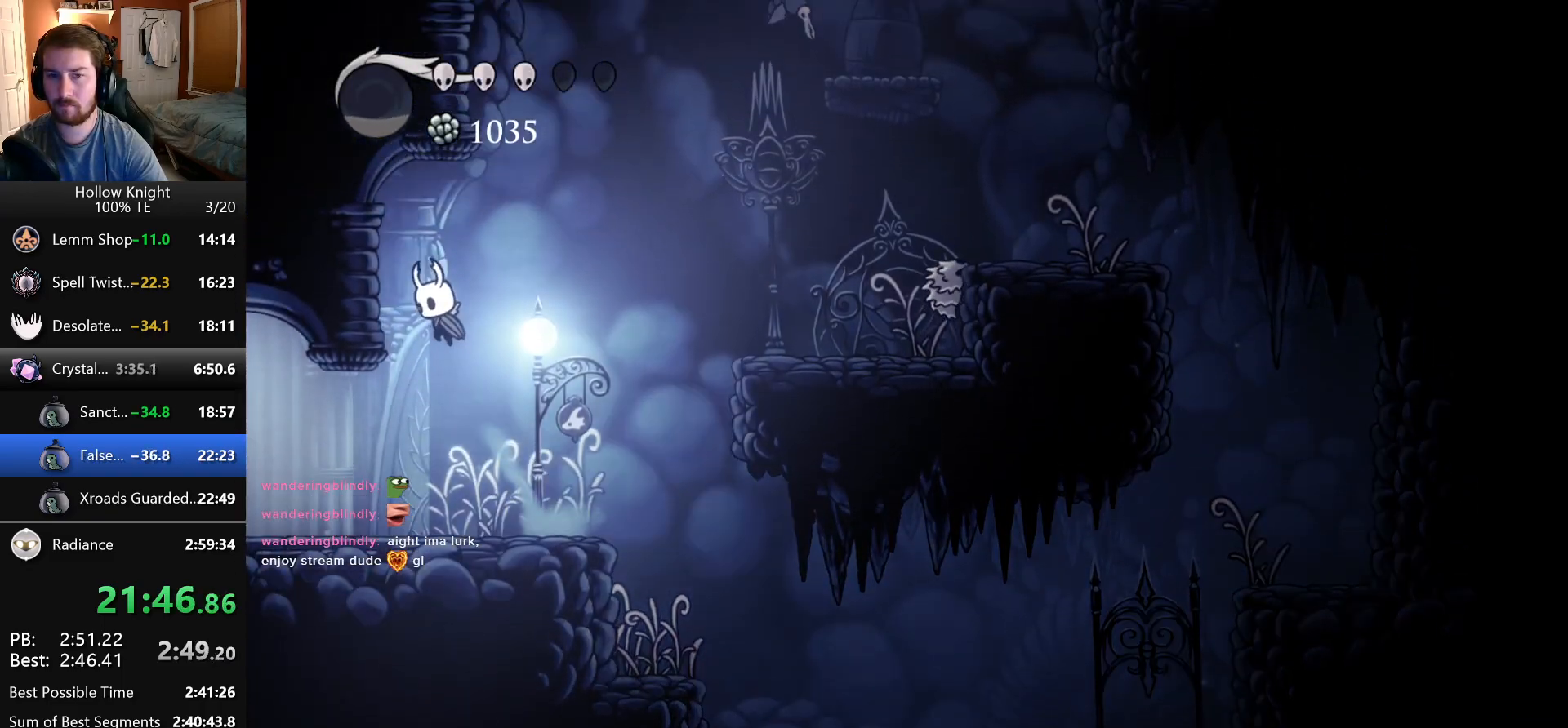
Gameplay with keyboard; each line is a JSON object with the keys held at the frame after it. "events" lists presses ("down") and releases ("up") of "cast", "dash", "down", "dreamnail", "escape", "focus", "inventory", "jump", "left", "nail", "return", "right" and "up" between this image and that frame as [ms after this image, input, new state], when the widget could be followed in between. No other keys are recorded. Mouse input is not recorded. Key names are as the overlay labels them; some are game actions (e.g. jump) rather than physical keys. Not read: superdash.
{"keys": ["jump", "left"], "events": [[83, "jump", "up"], [200, "jump", "down"], [233, "left", "up"], [233, "right", "down"], [450, "left", "down"], [450, "right", "up"]]}
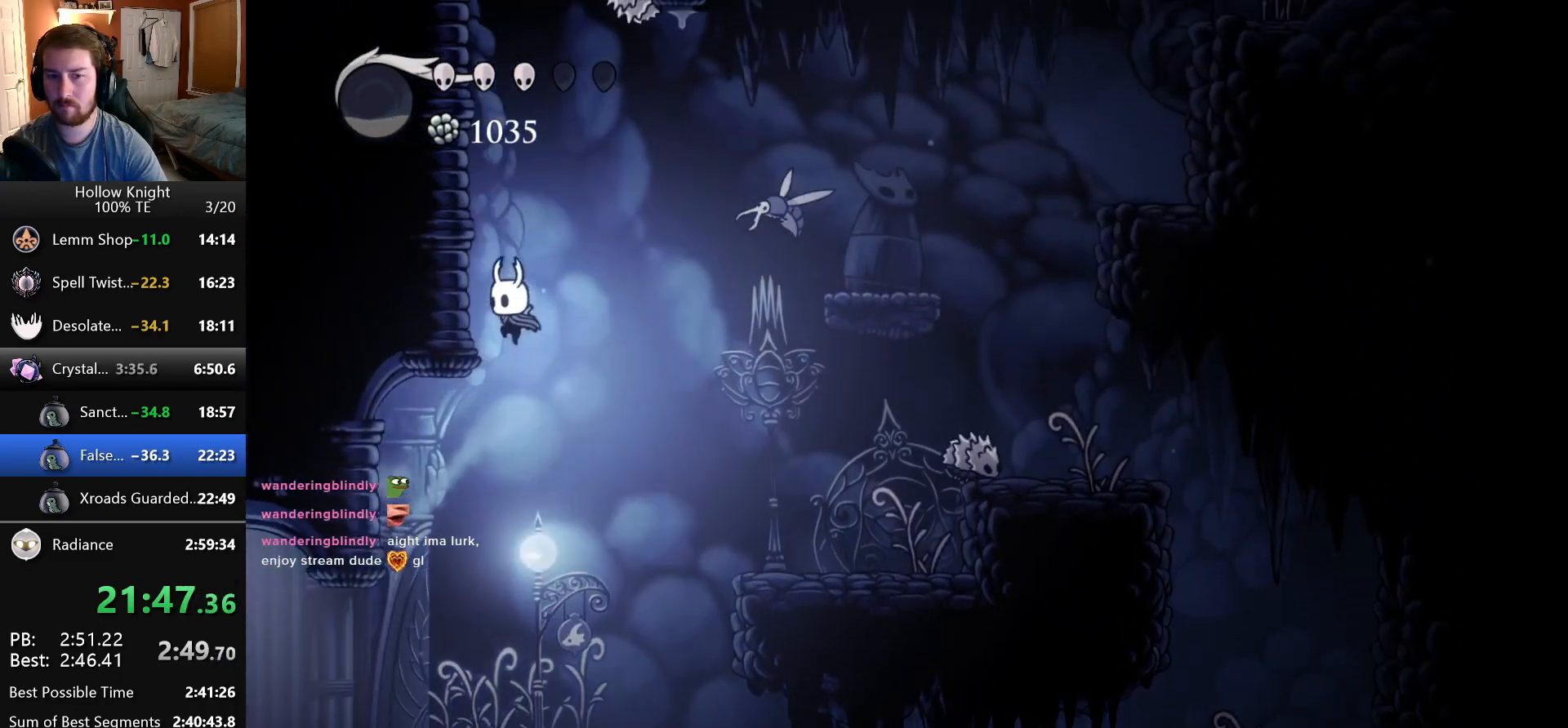
{"keys": ["jump", "left"], "events": [[116, "jump", "up"], [166, "jump", "down"], [466, "jump", "up"], [500, "jump", "down"]]}
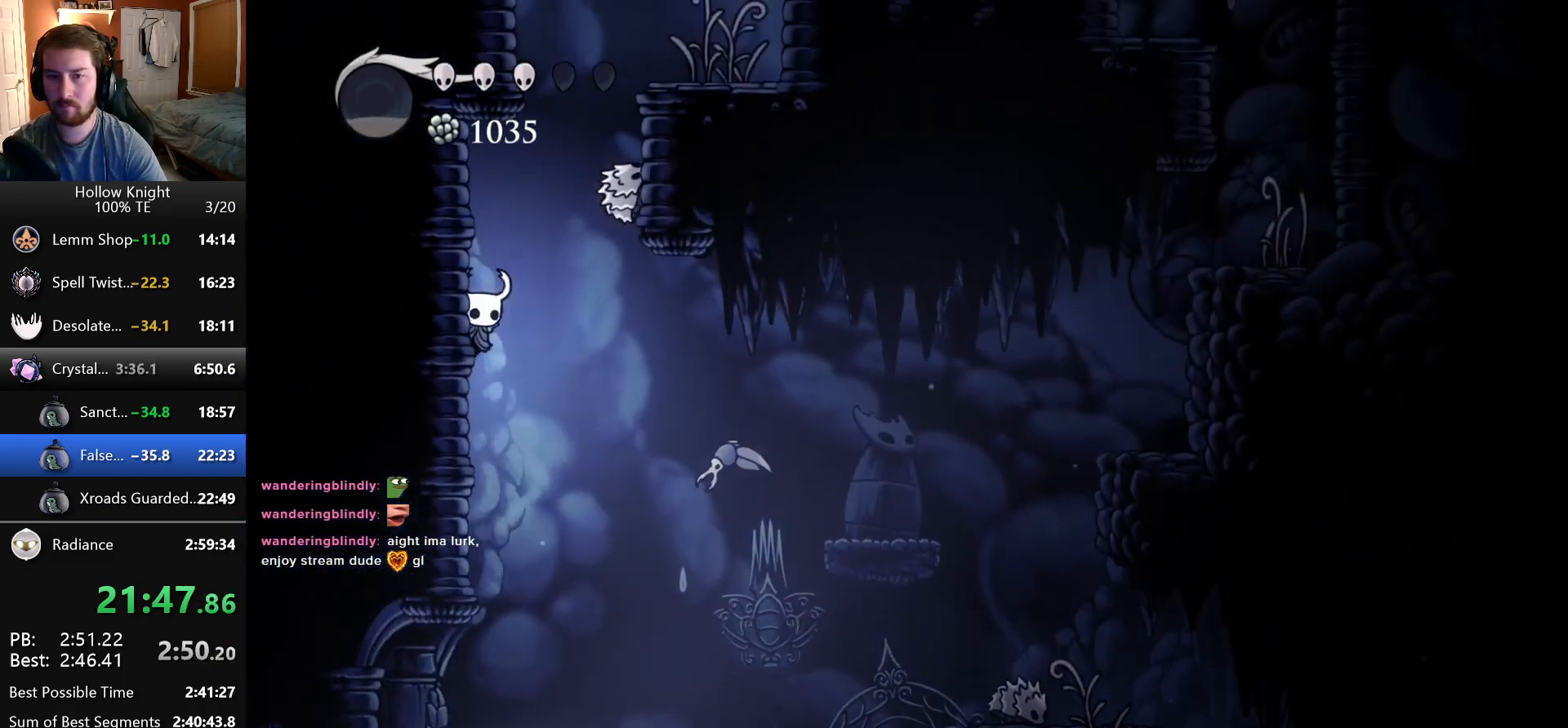
{"keys": ["down", "jump", "left", "nail"], "events": [[116, "left", "up"], [133, "right", "down"], [200, "down", "down"], [250, "right", "up"], [266, "nail", "down"], [316, "left", "down"]]}
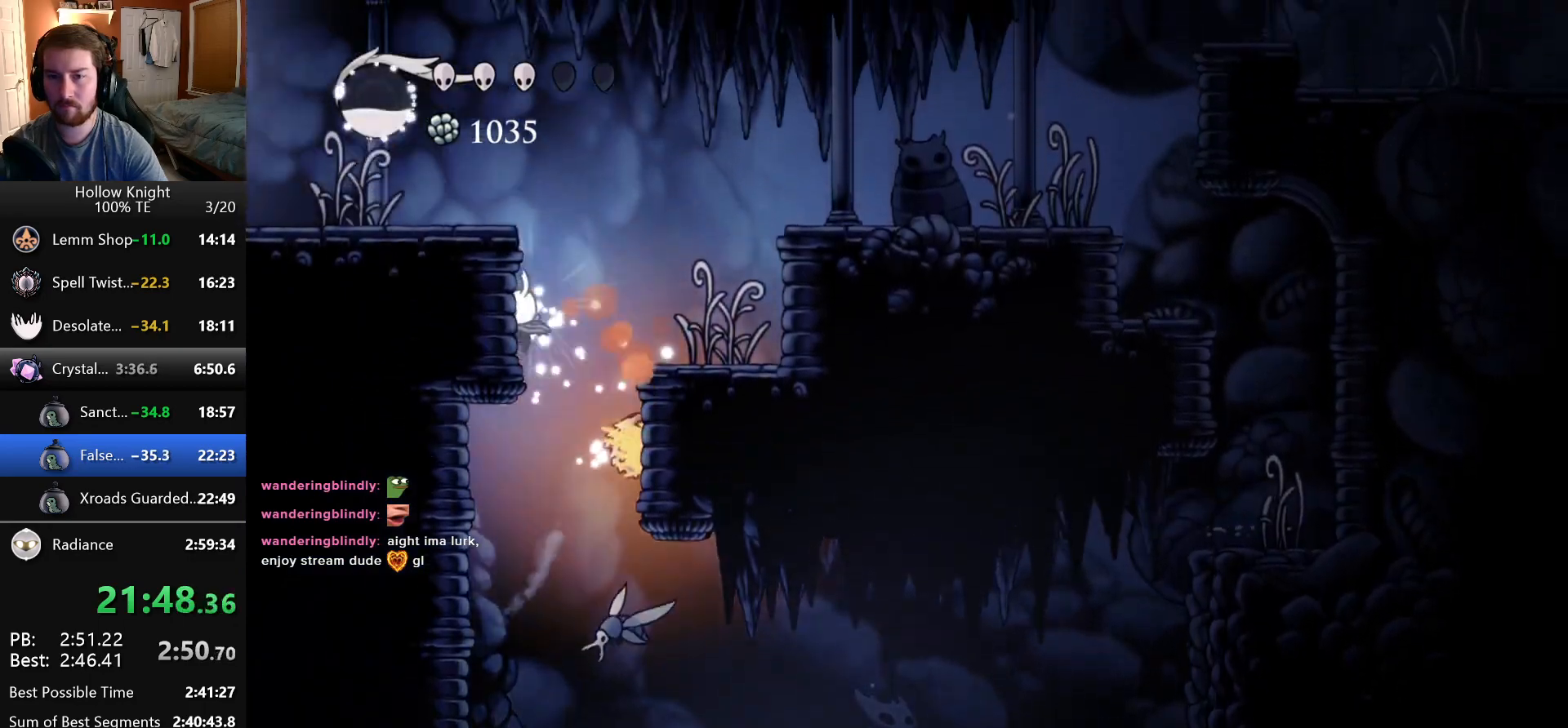
{"keys": ["right"], "events": [[33, "jump", "up"], [66, "nail", "up"], [116, "jump", "down"], [133, "down", "up"], [133, "left", "up"], [133, "right", "down"], [416, "jump", "up"]]}
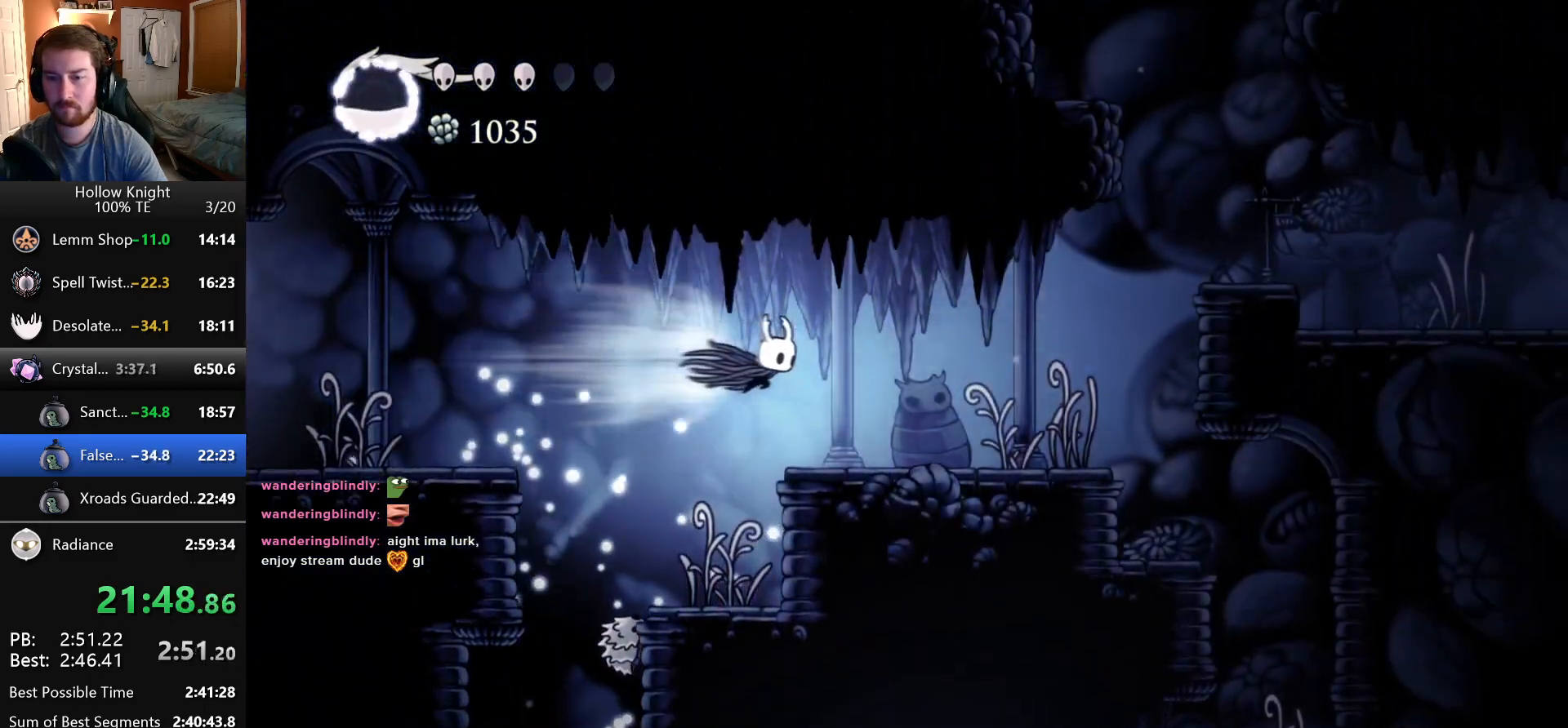
{"keys": ["jump", "right"], "events": [[483, "jump", "down"]]}
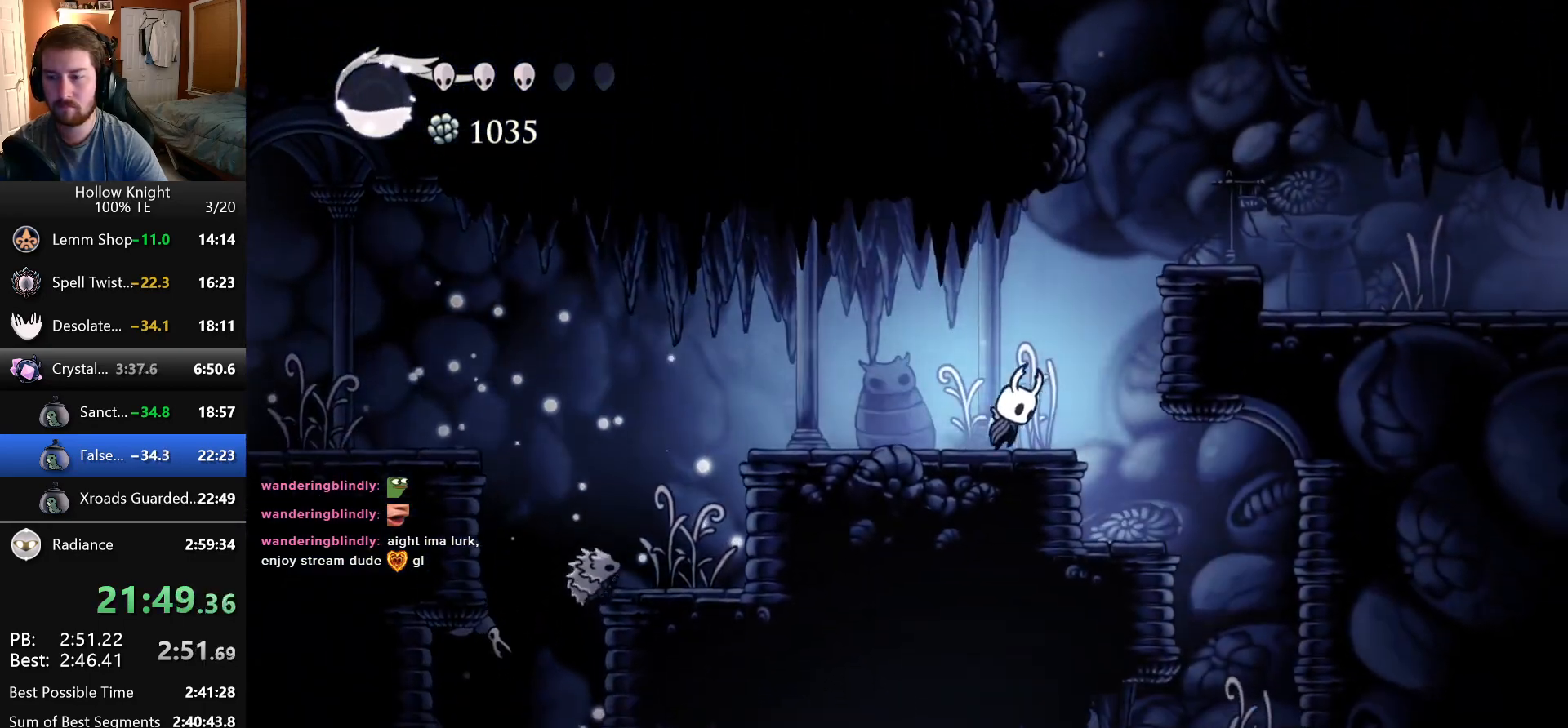
{"keys": ["jump", "right"], "events": [[300, "jump", "up"], [483, "jump", "down"]]}
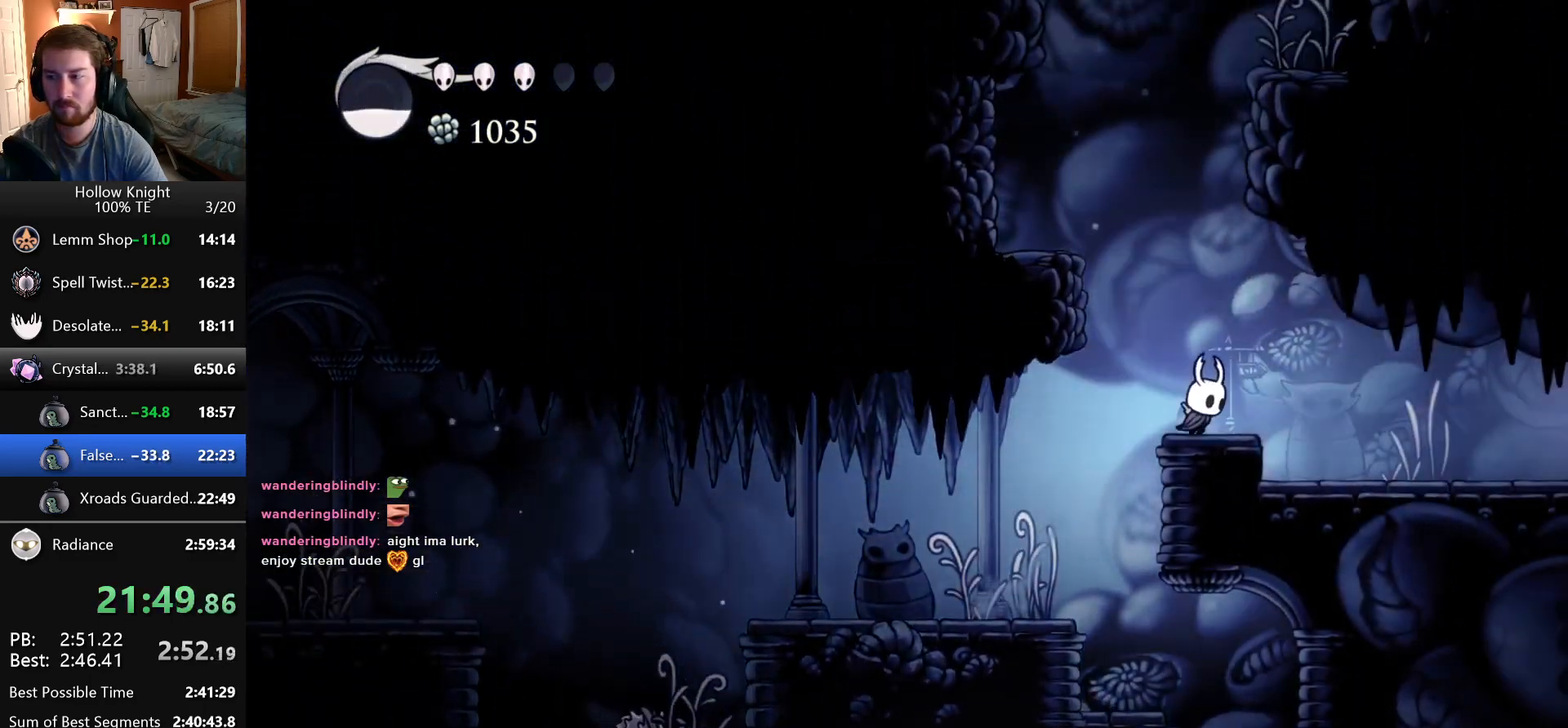
{"keys": ["dash", "jump", "left"], "events": [[16, "right", "up"], [216, "left", "down"], [483, "dash", "down"]]}
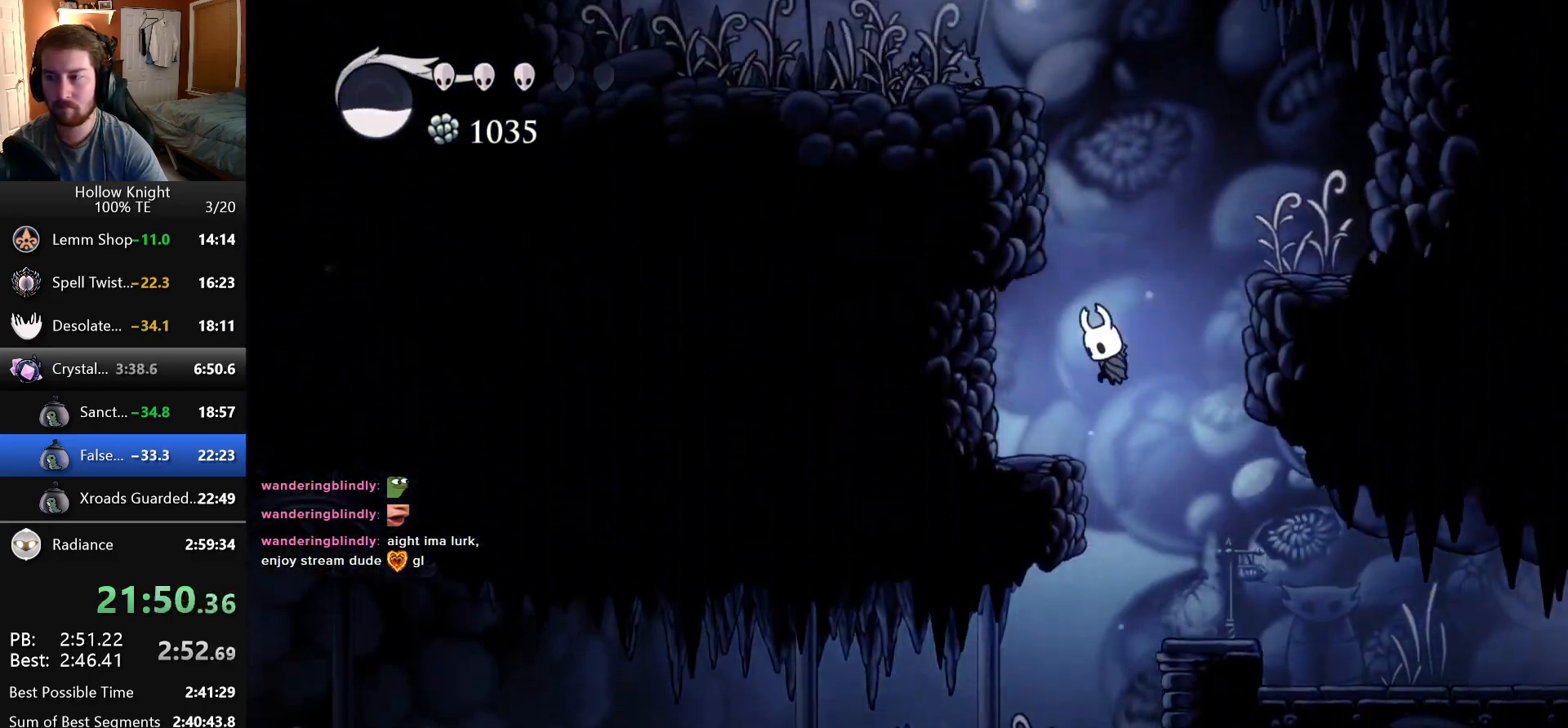
{"keys": ["left"], "events": [[50, "jump", "up"], [133, "left", "up"], [200, "dash", "up"], [300, "left", "down"]]}
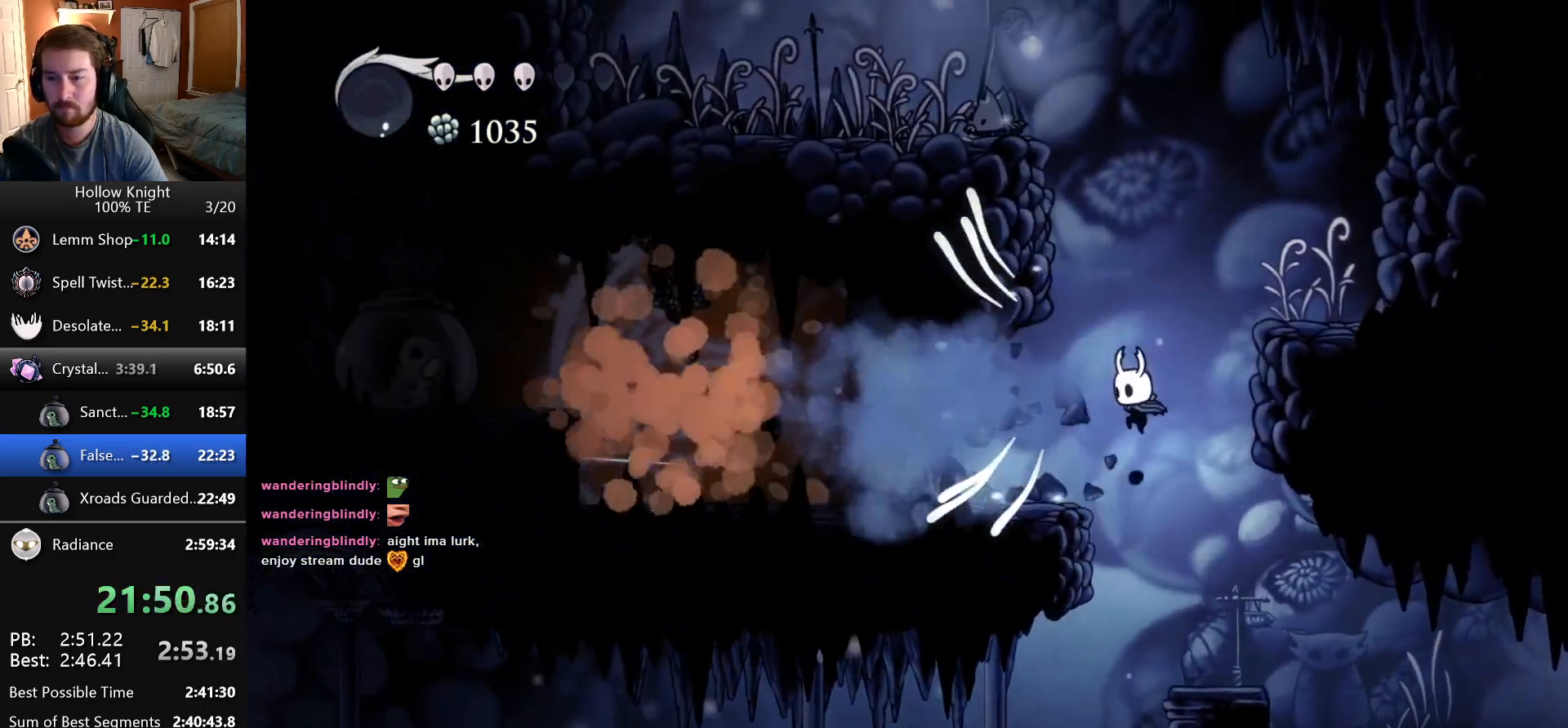
{"keys": ["left"], "events": []}
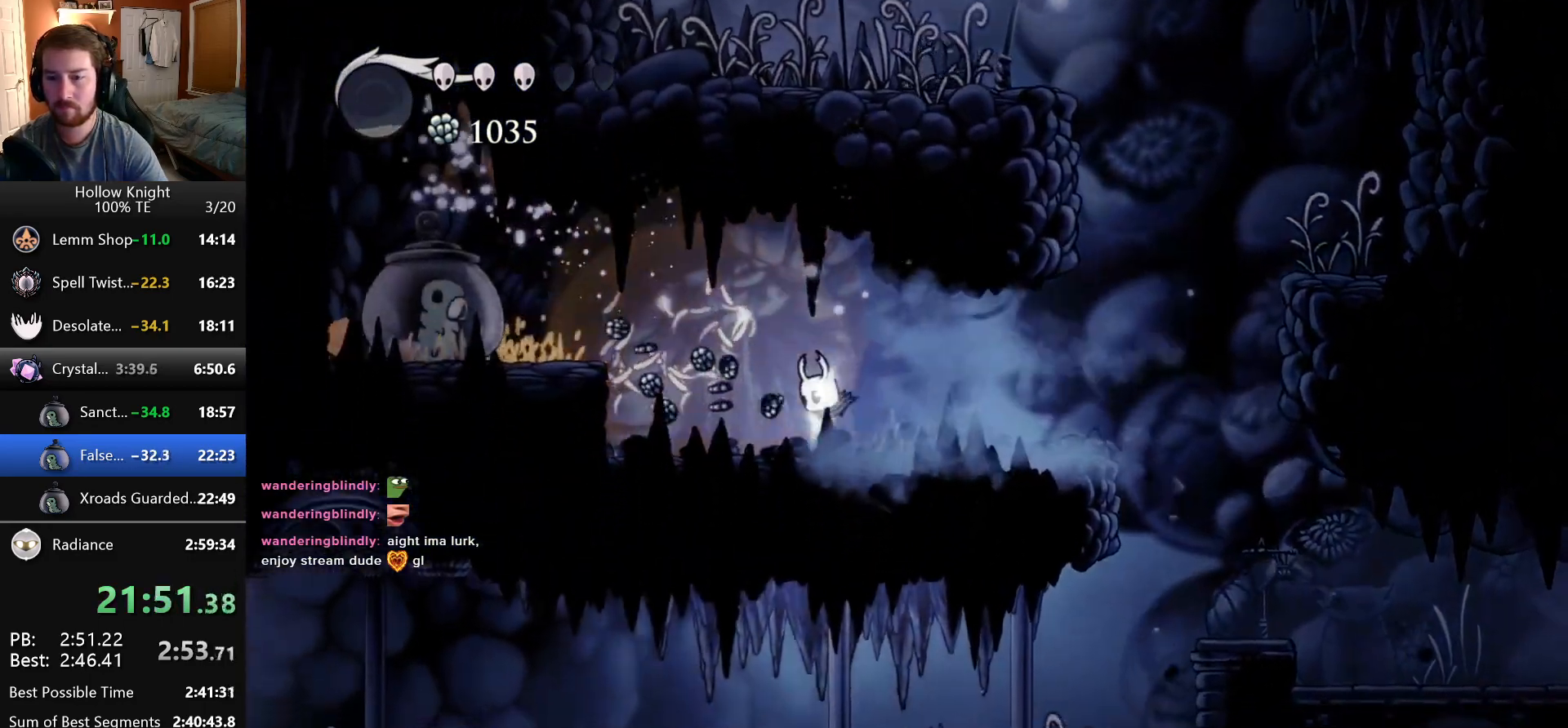
{"keys": ["nail"], "events": [[83, "jump", "down"], [283, "jump", "up"], [433, "left", "up"], [466, "nail", "down"]]}
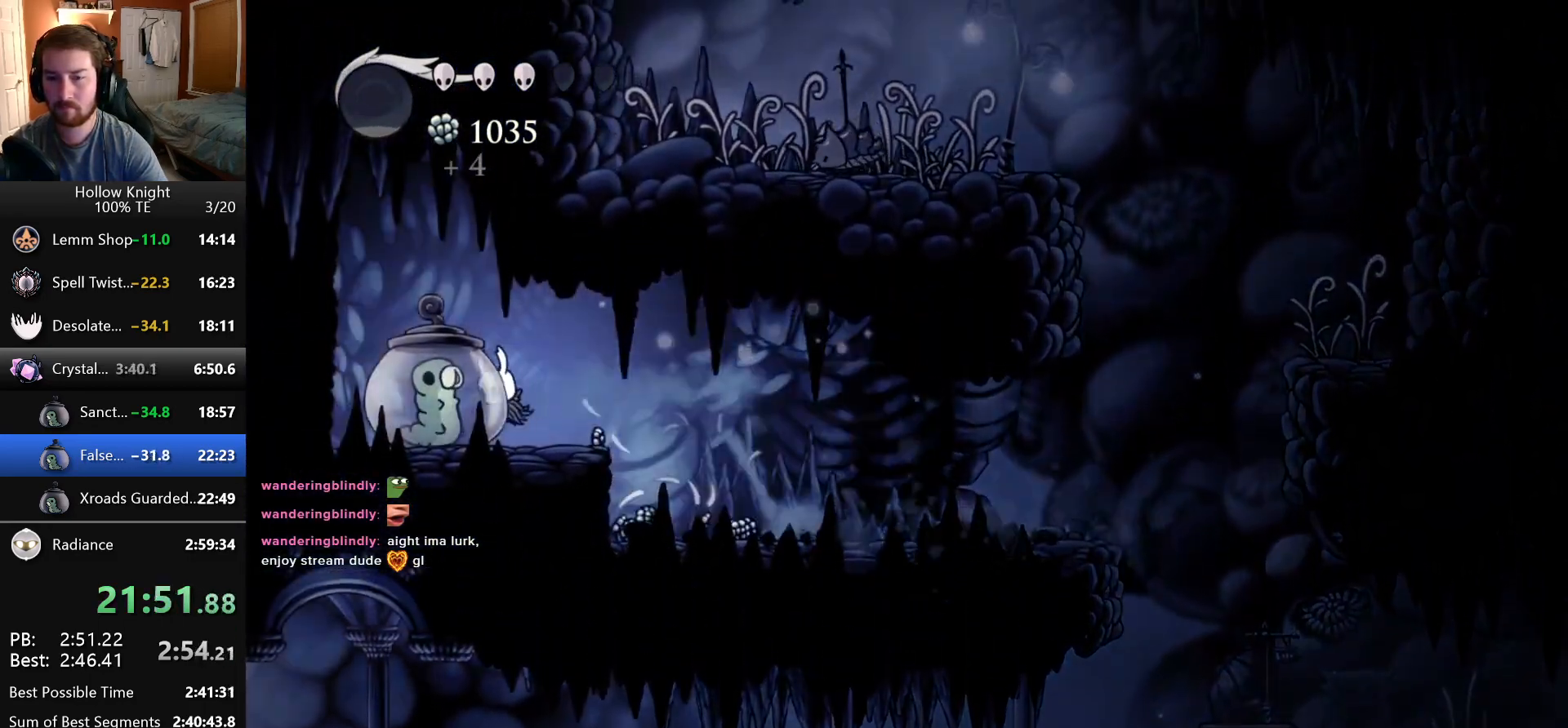
{"keys": ["right"], "events": [[50, "right", "down"], [133, "nail", "up"]]}
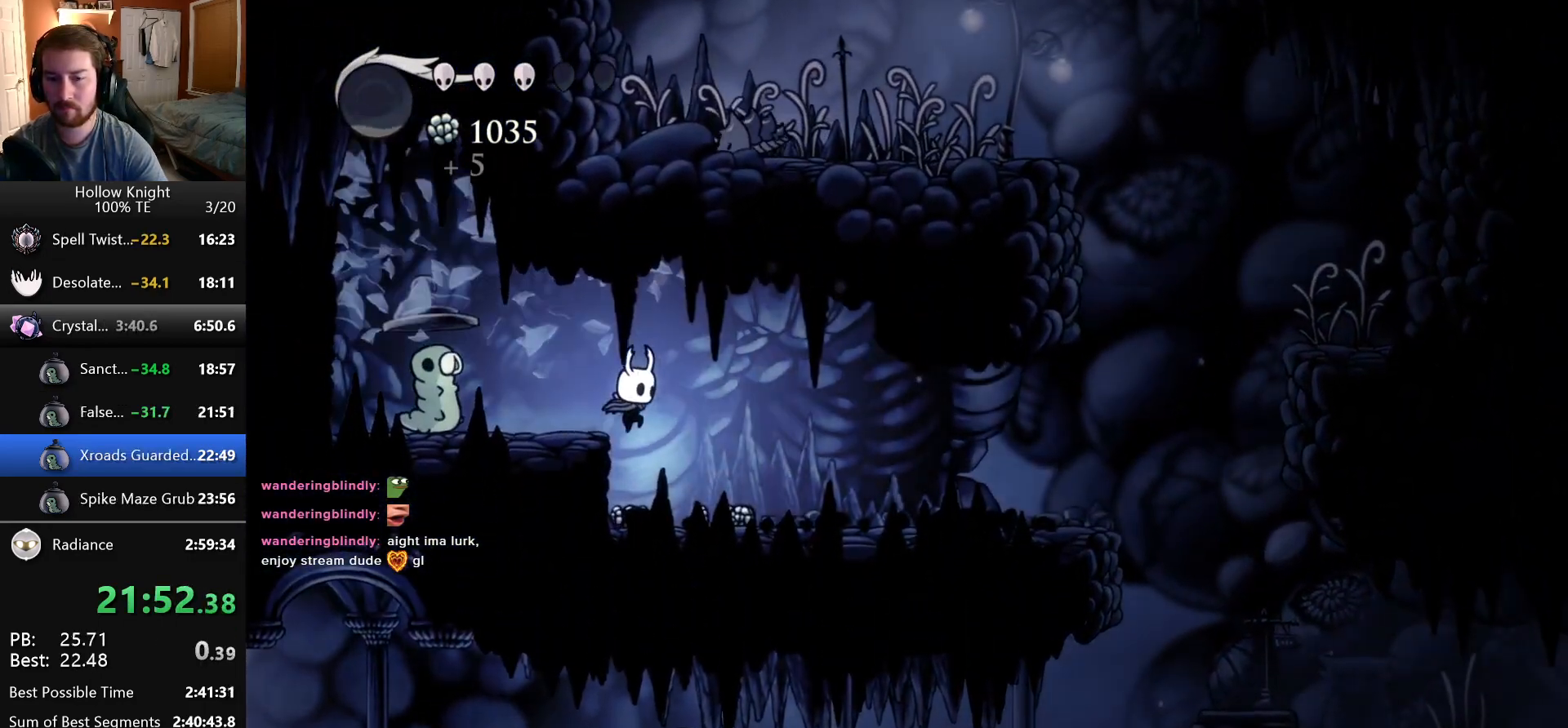
{"keys": ["right"], "events": [[50, "left", "down"], [50, "right", "up"], [183, "left", "up"], [216, "right", "down"]]}
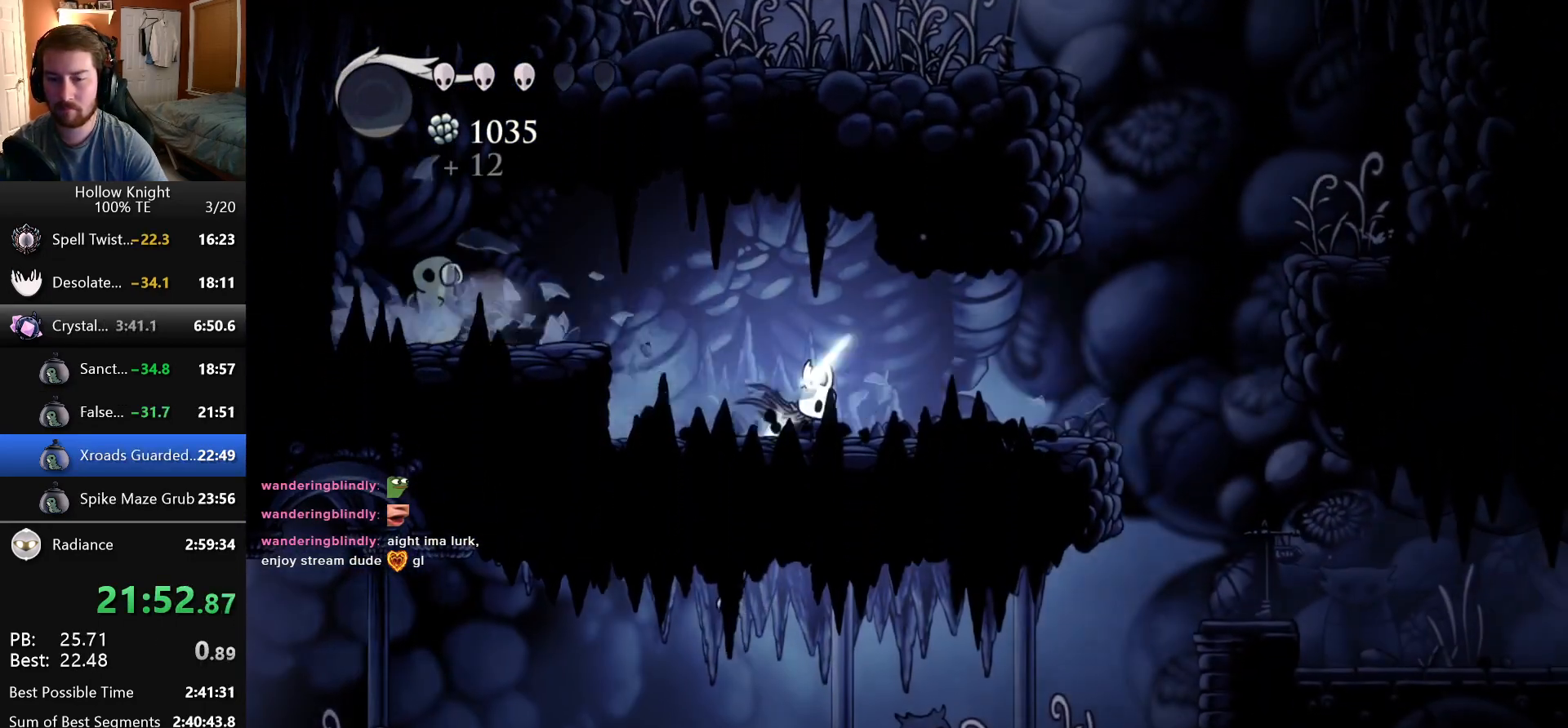
{"keys": ["right"], "events": []}
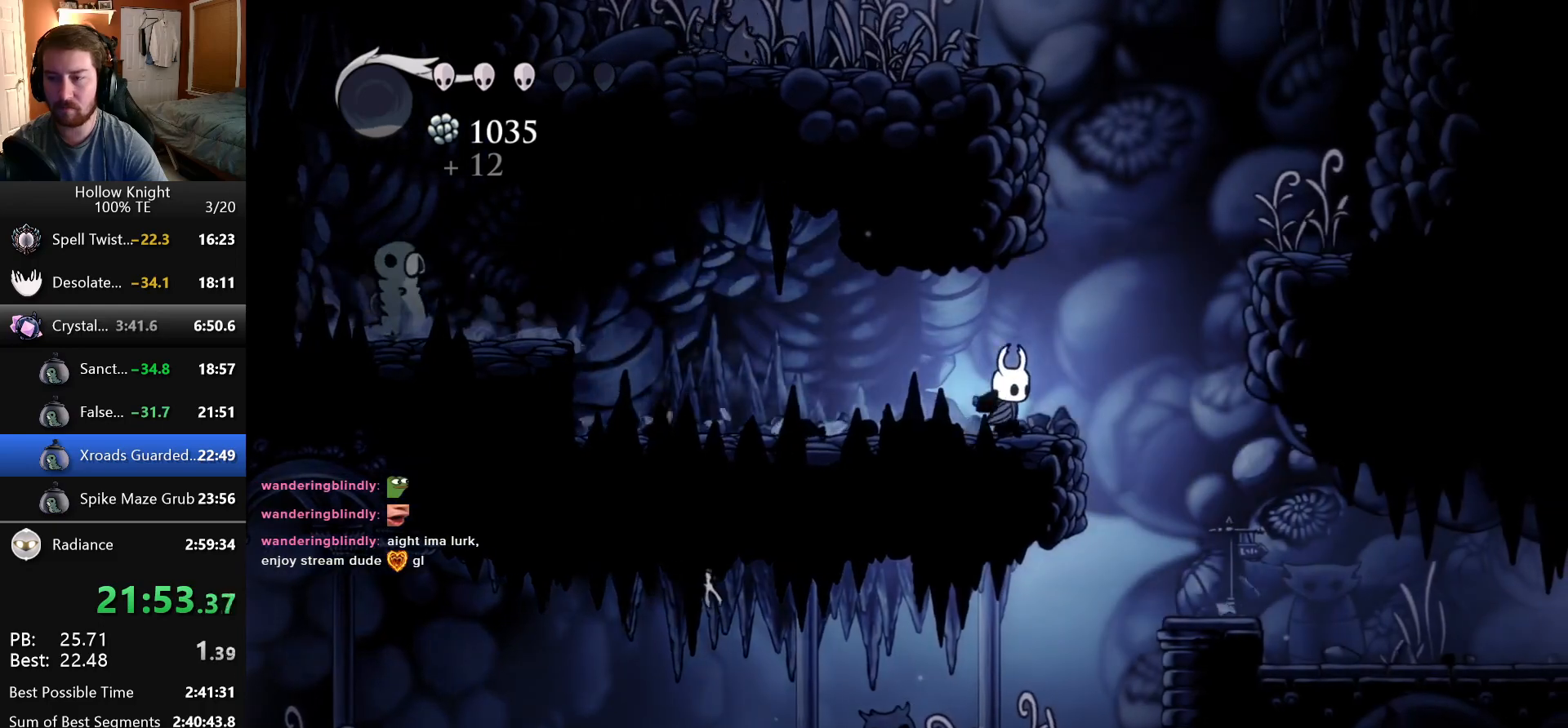
{"keys": ["jump", "left"], "events": [[16, "jump", "down"], [200, "left", "down"], [200, "right", "up"], [366, "jump", "up"], [416, "jump", "down"]]}
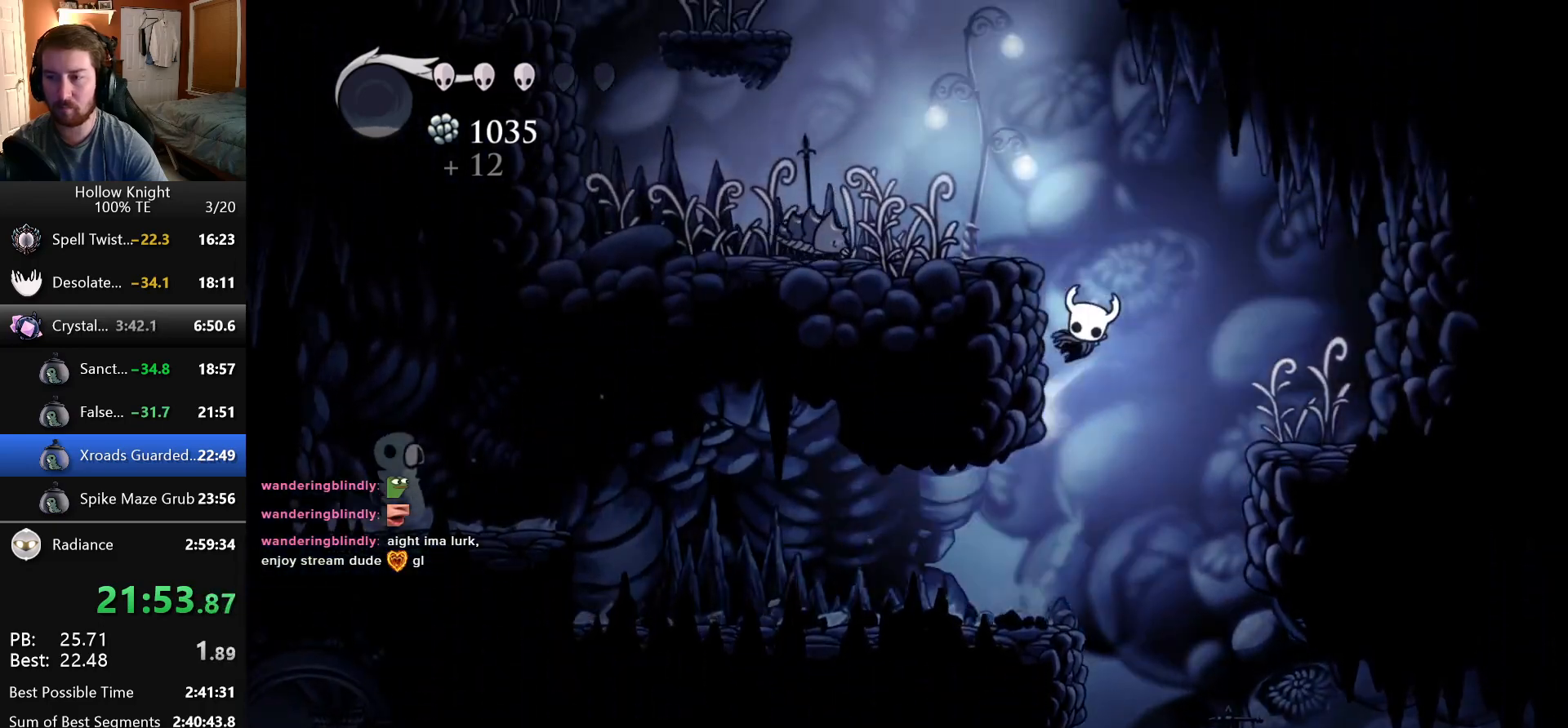
{"keys": ["down", "jump", "left", "nail"], "events": [[266, "down", "down"], [383, "nail", "down"]]}
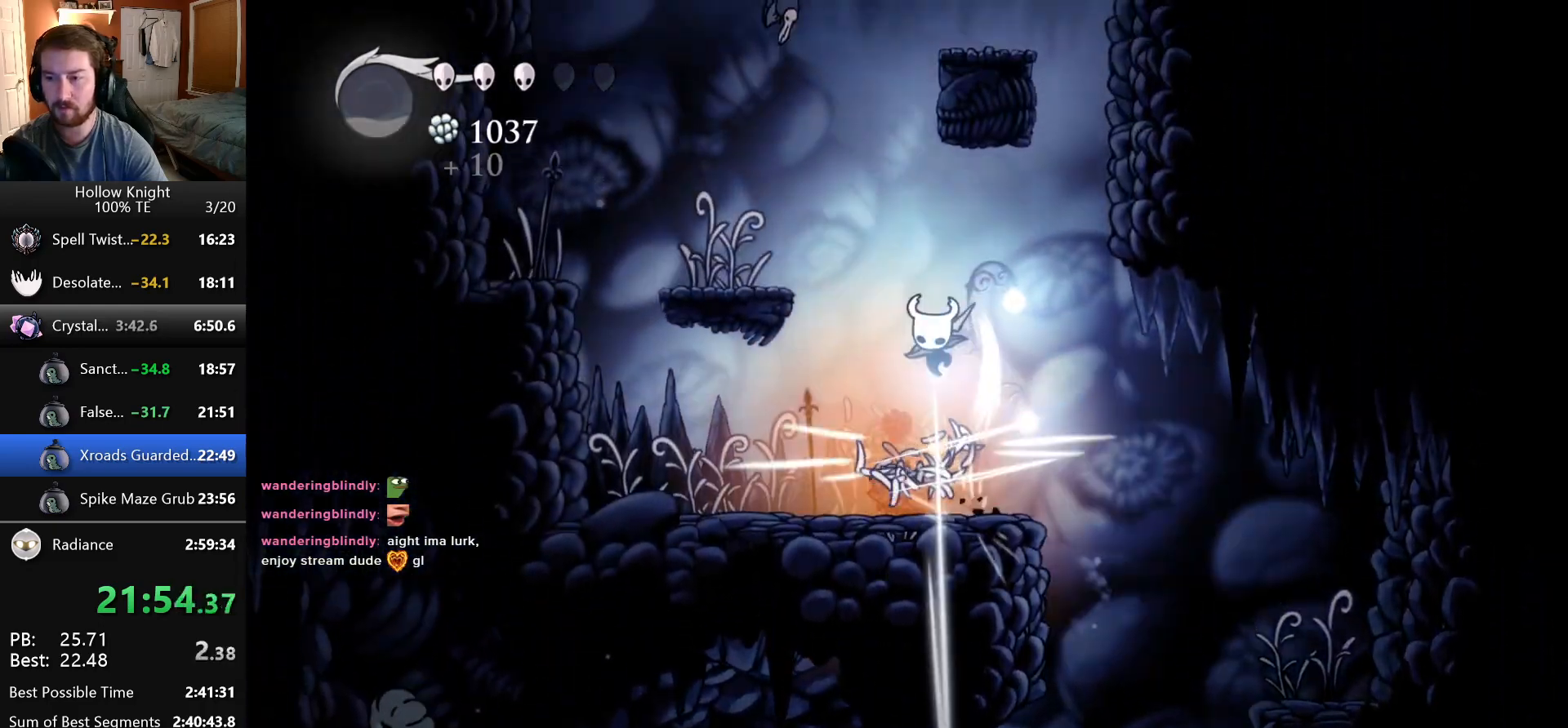
{"keys": ["jump", "right"], "events": [[33, "down", "up"], [116, "jump", "up"], [150, "nail", "up"], [350, "jump", "down"], [400, "left", "up"], [400, "right", "down"]]}
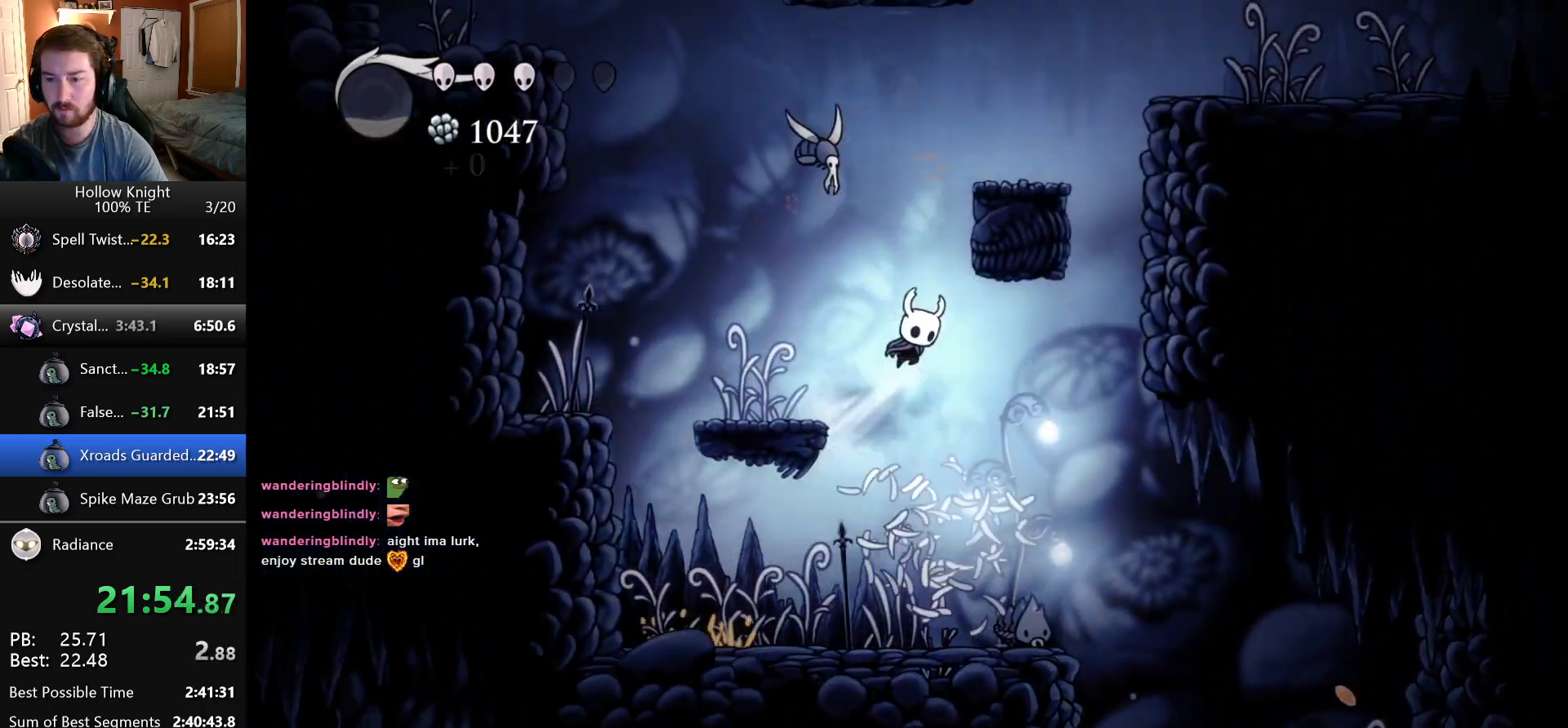
{"keys": ["down", "left"], "events": [[166, "jump", "up"], [216, "jump", "down"], [383, "left", "down"], [383, "right", "up"], [450, "down", "down"], [466, "jump", "up"]]}
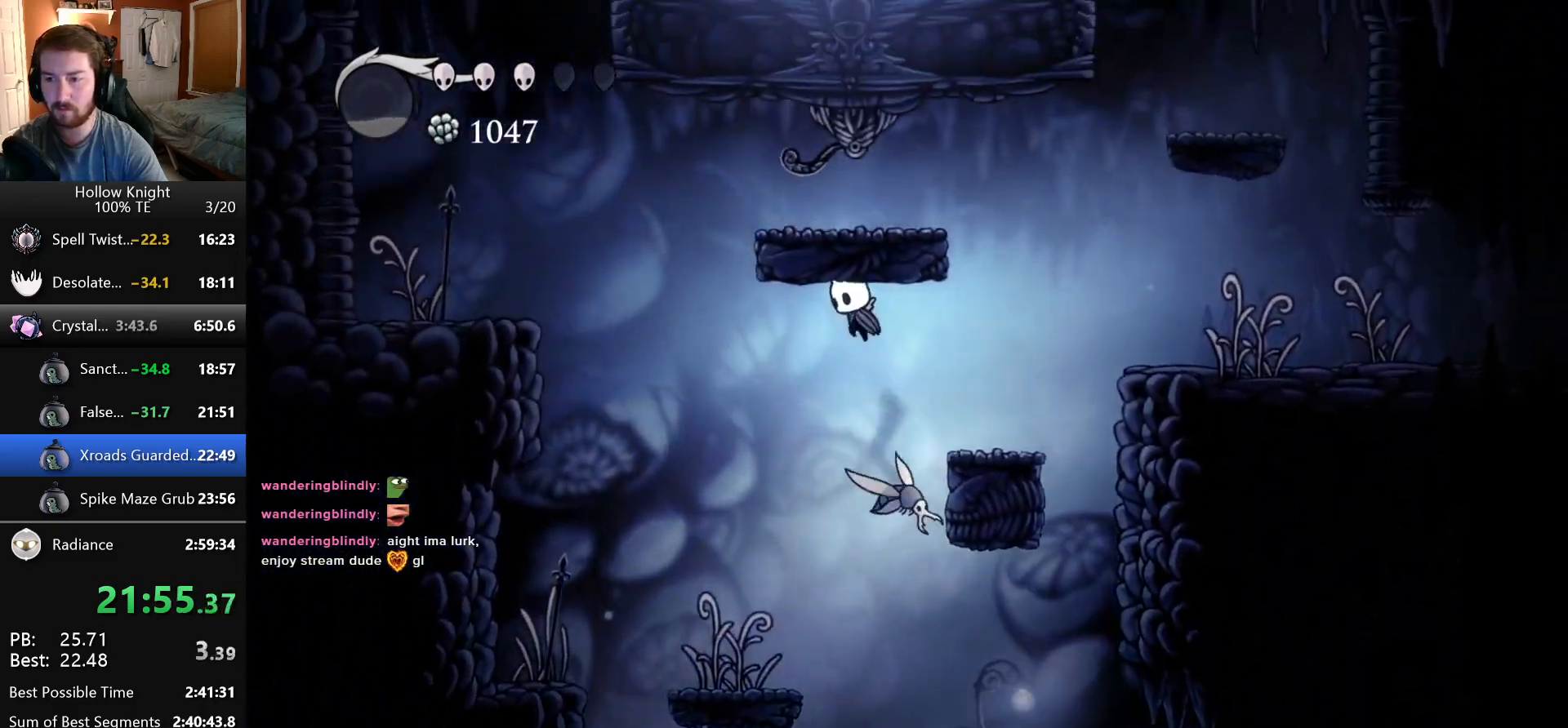
{"keys": [], "events": [[33, "left", "up"], [33, "right", "down"], [116, "nail", "down"], [333, "nail", "up"], [416, "down", "up"], [483, "right", "up"]]}
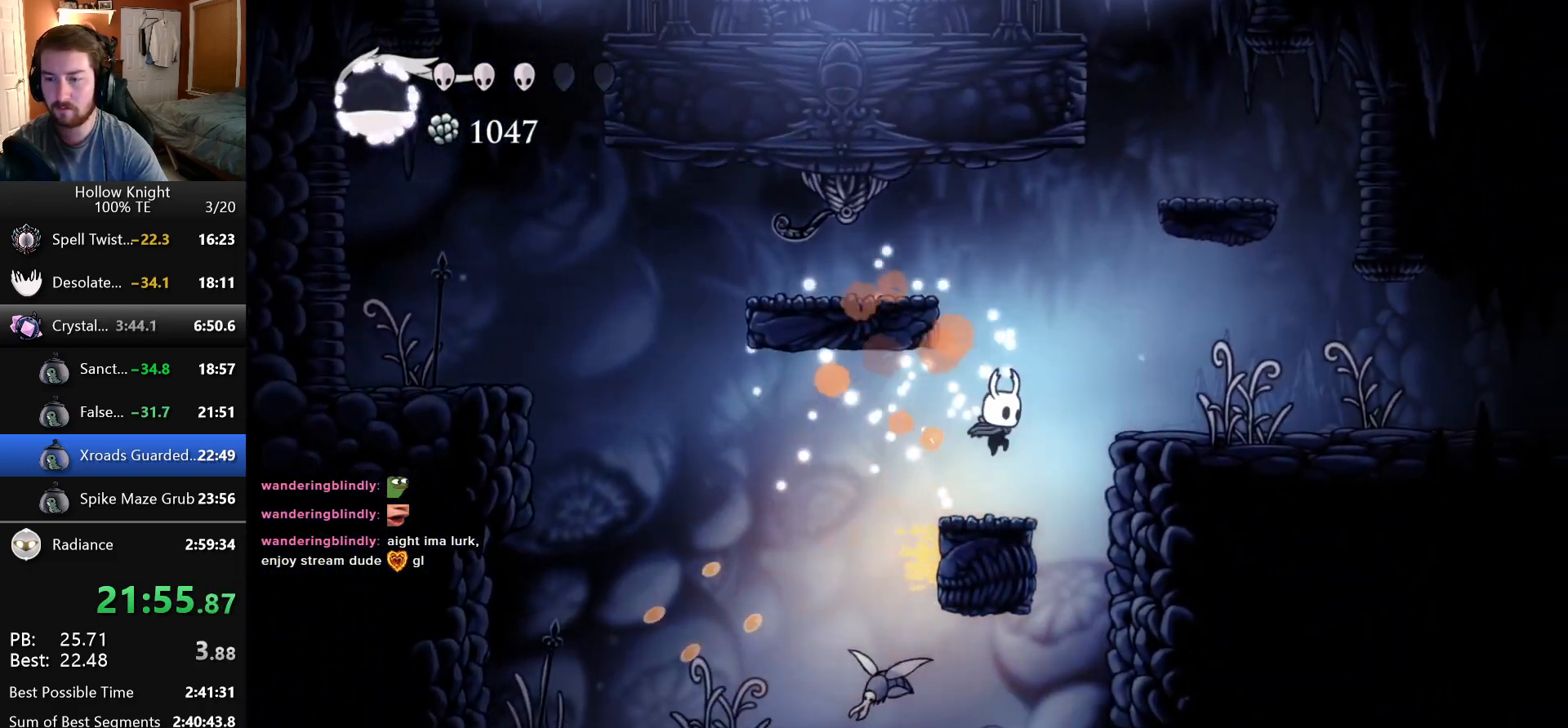
{"keys": ["jump", "left", "nail"], "events": [[116, "jump", "down"], [366, "left", "down"], [450, "nail", "down"]]}
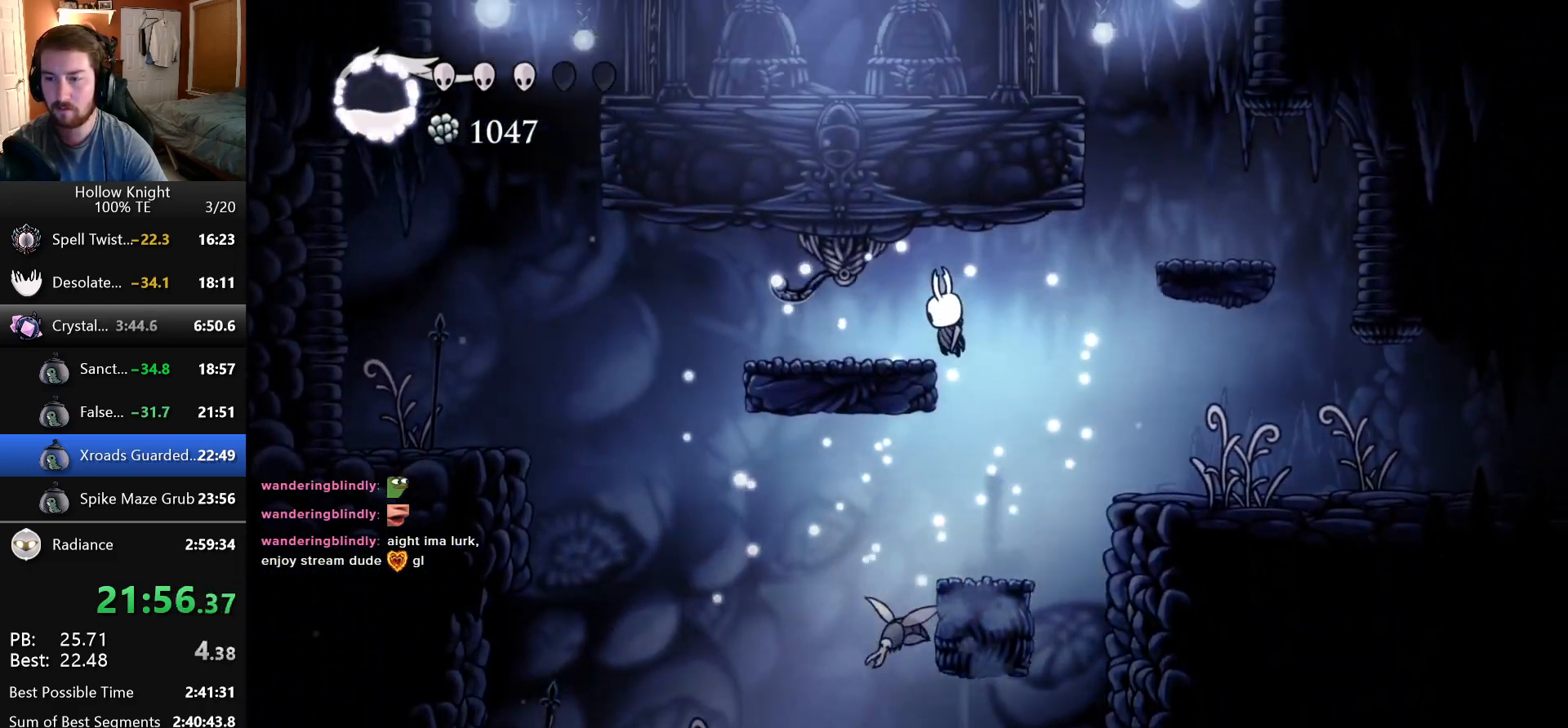
{"keys": ["right"], "events": [[16, "left", "up"], [16, "right", "down"], [150, "jump", "up"], [150, "nail", "up"]]}
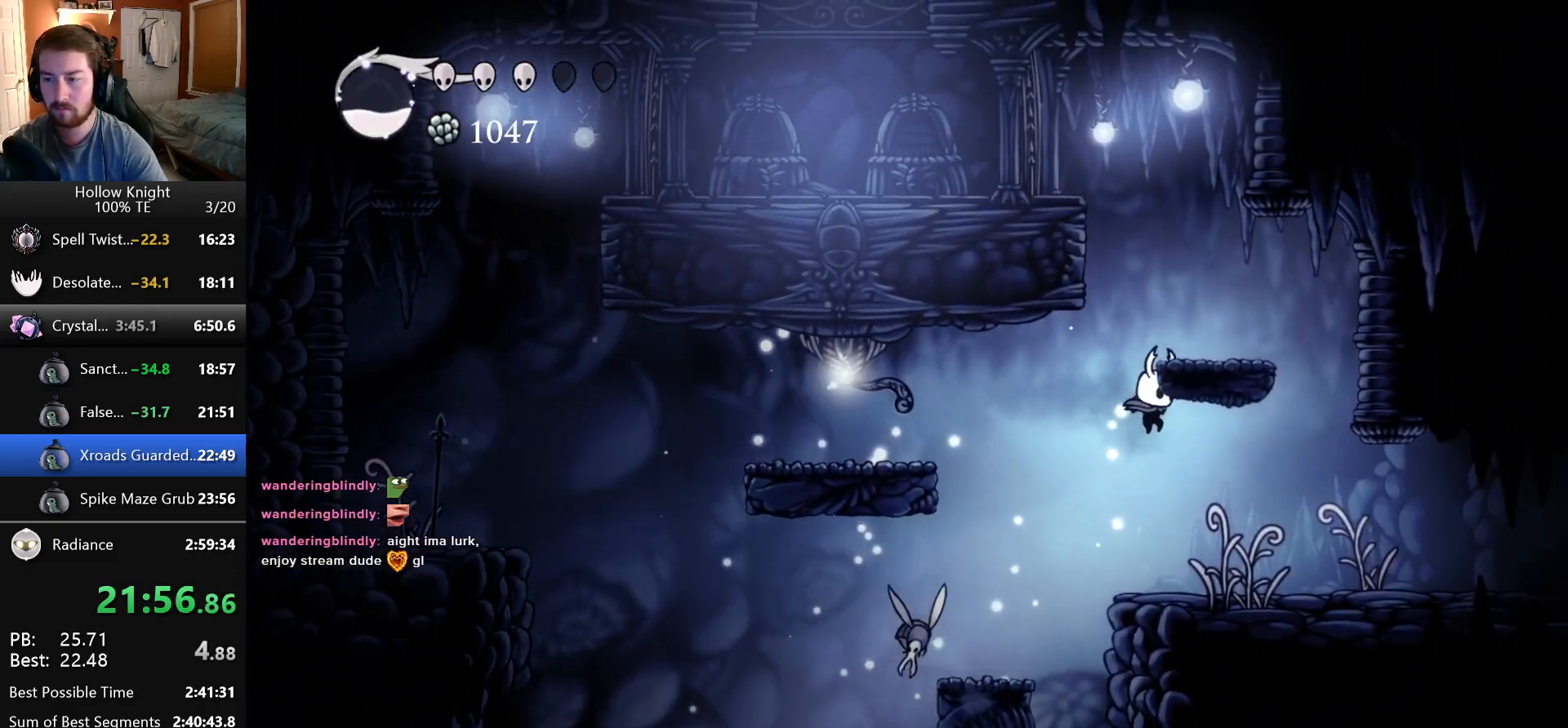
{"keys": ["jump", "left", "nail"], "events": [[83, "right", "up"], [316, "left", "down"], [350, "jump", "down"], [416, "nail", "down"]]}
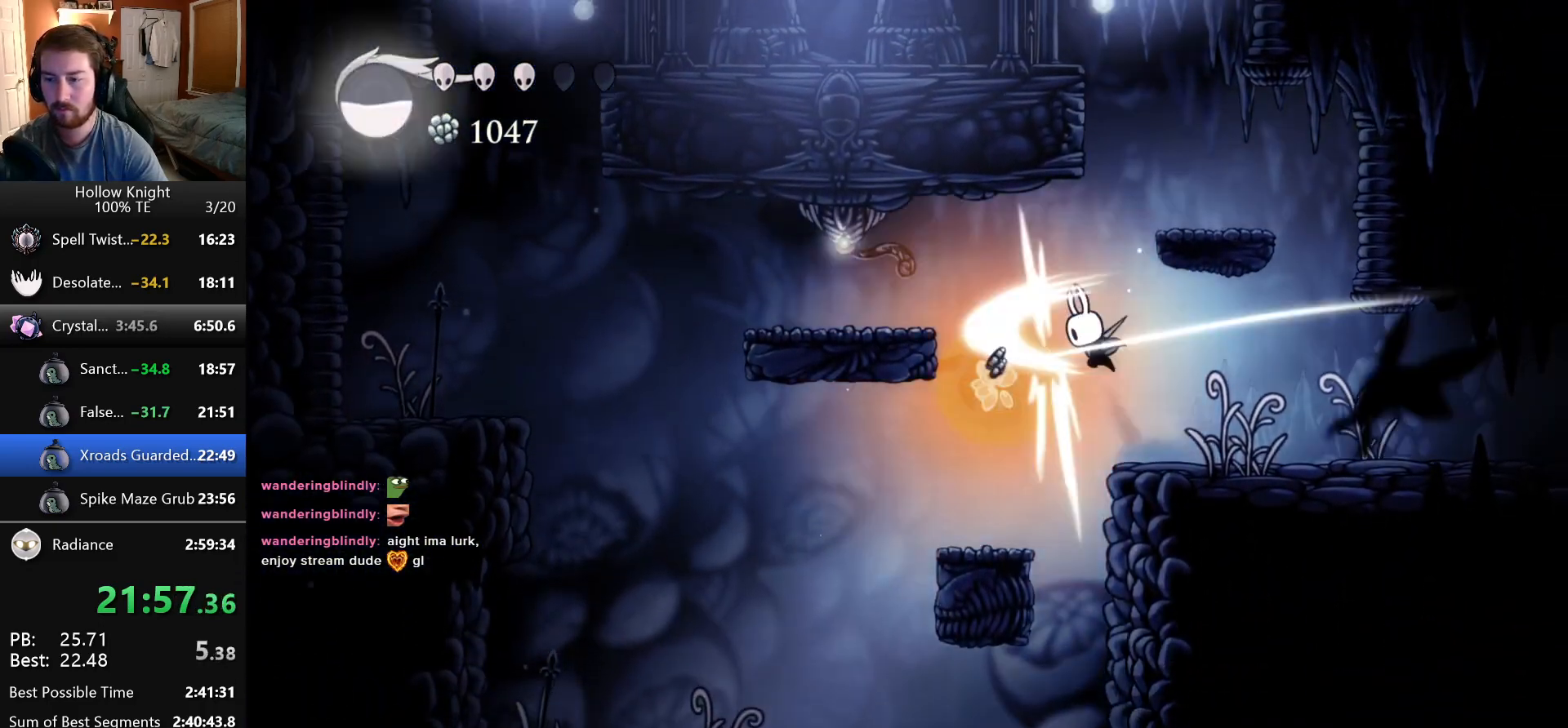
{"keys": ["jump", "right"], "events": [[16, "left", "up"], [166, "right", "down"], [300, "right", "up"], [366, "jump", "up"], [383, "nail", "up"], [383, "right", "down"], [500, "jump", "down"]]}
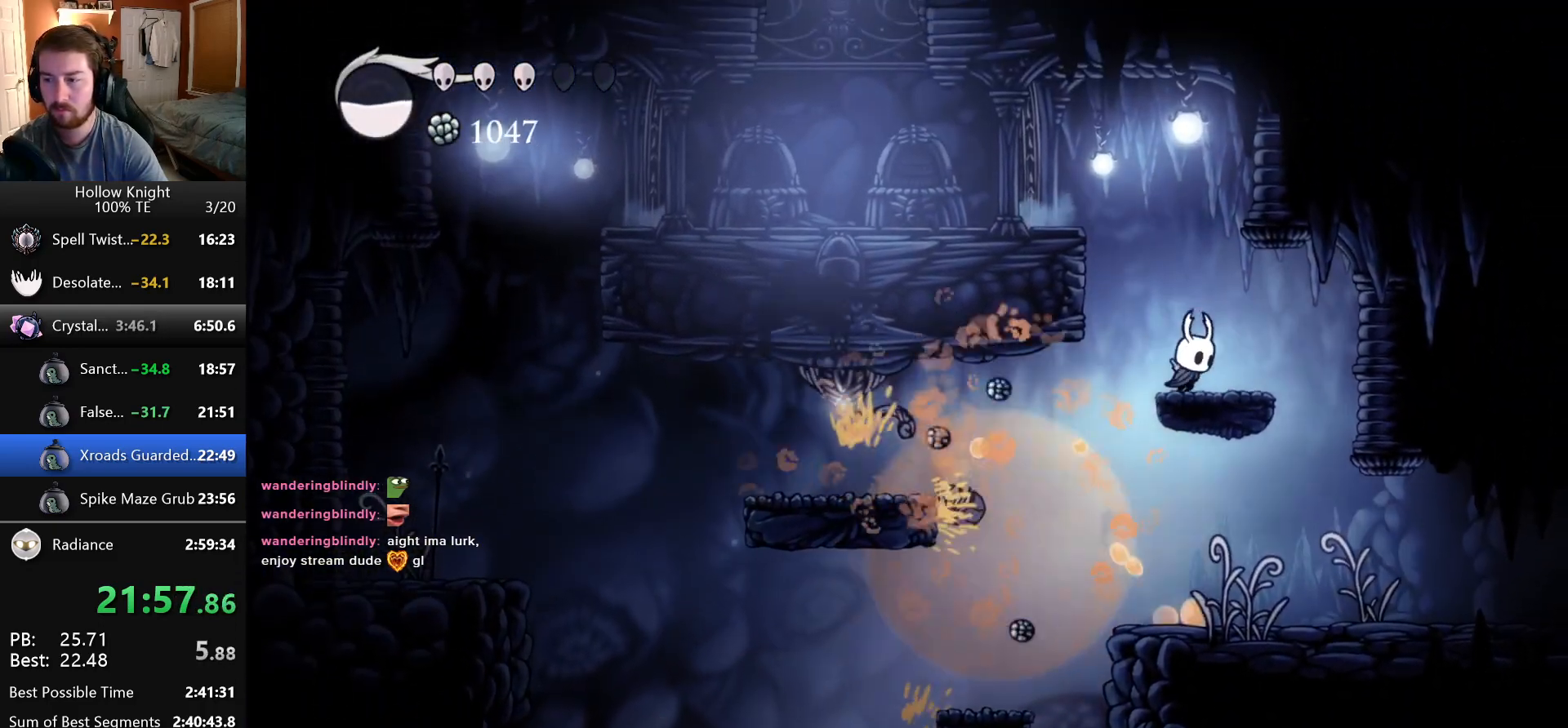
{"keys": ["left"], "events": [[50, "left", "down"], [50, "right", "up"], [300, "jump", "up"]]}
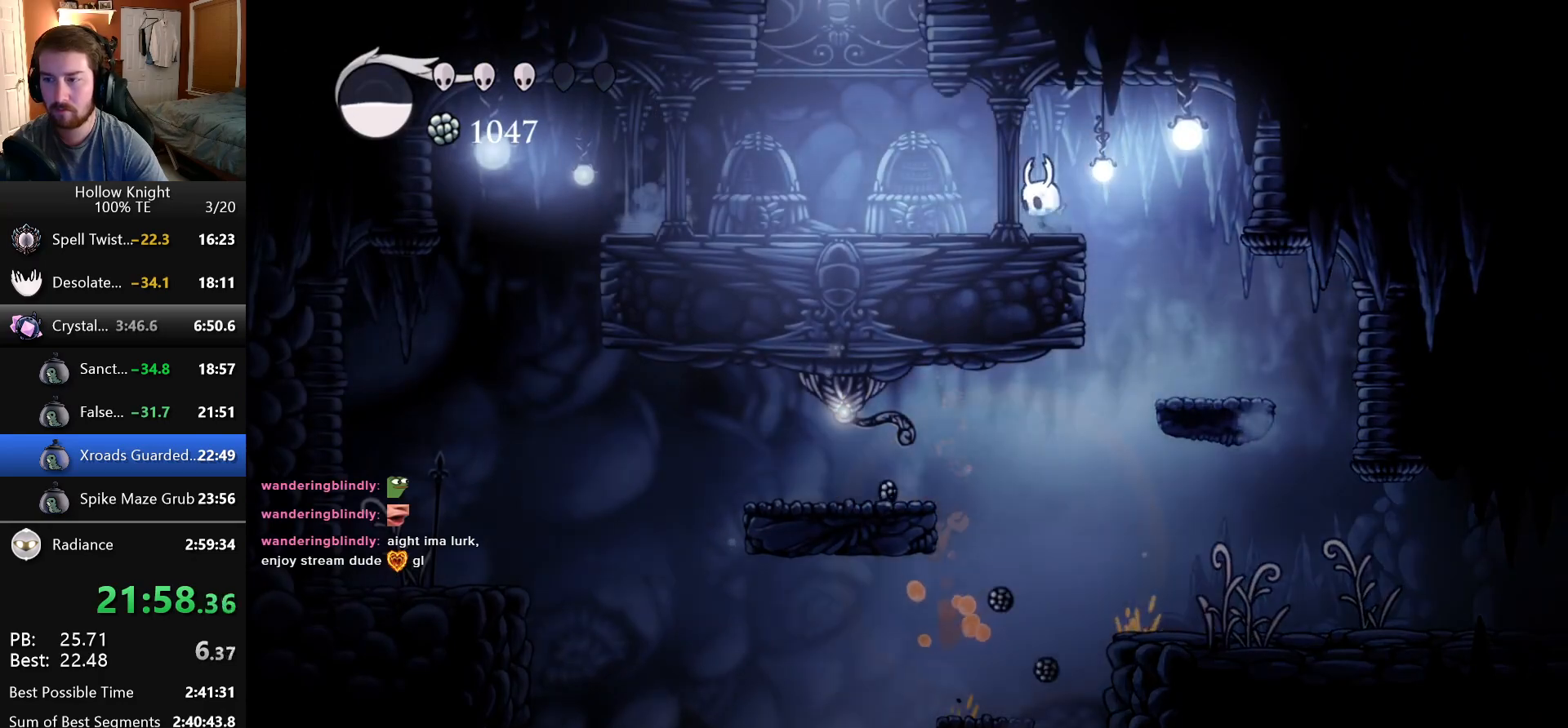
{"keys": ["jump"], "events": [[200, "jump", "down"], [383, "left", "up"], [383, "right", "down"], [483, "right", "up"]]}
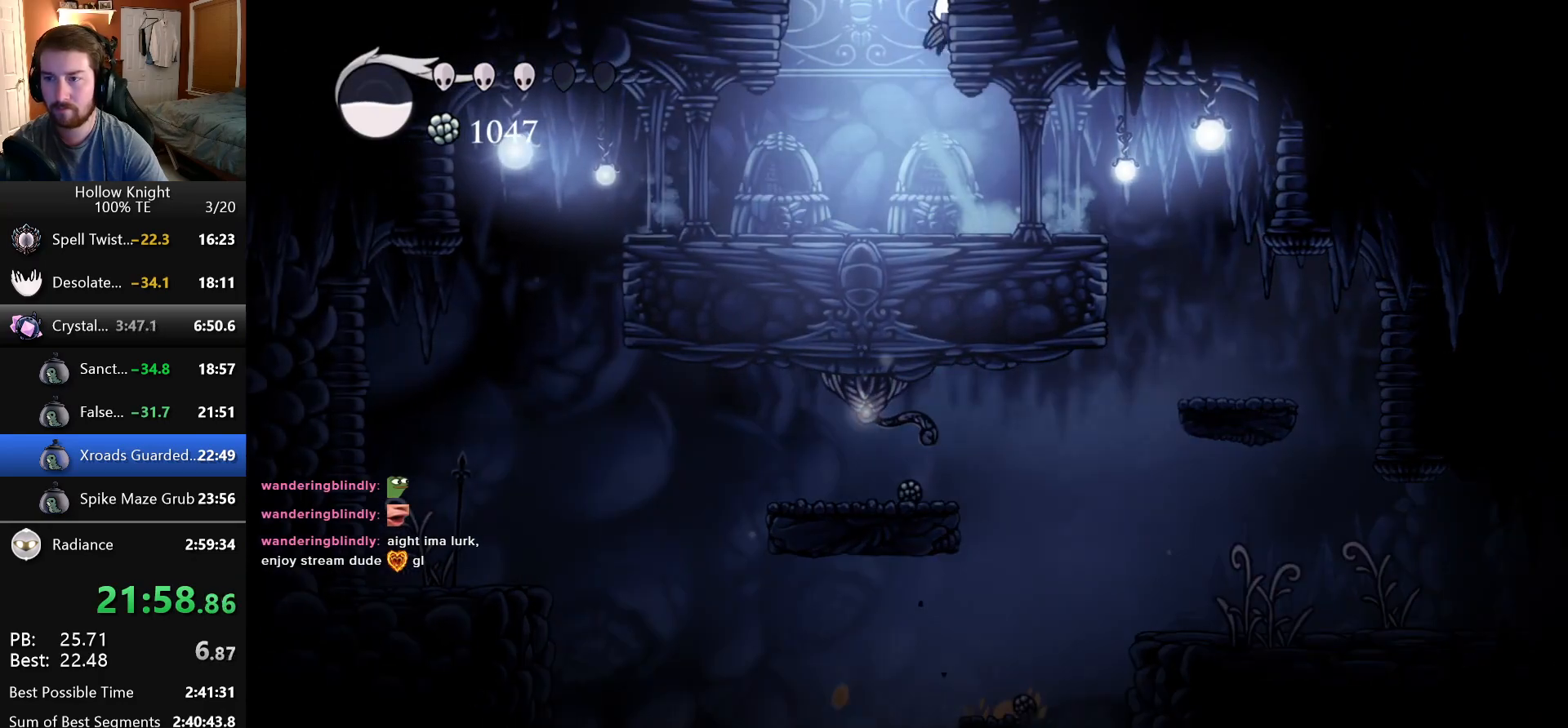
{"keys": ["right"], "events": [[250, "jump", "up"], [250, "right", "down"]]}
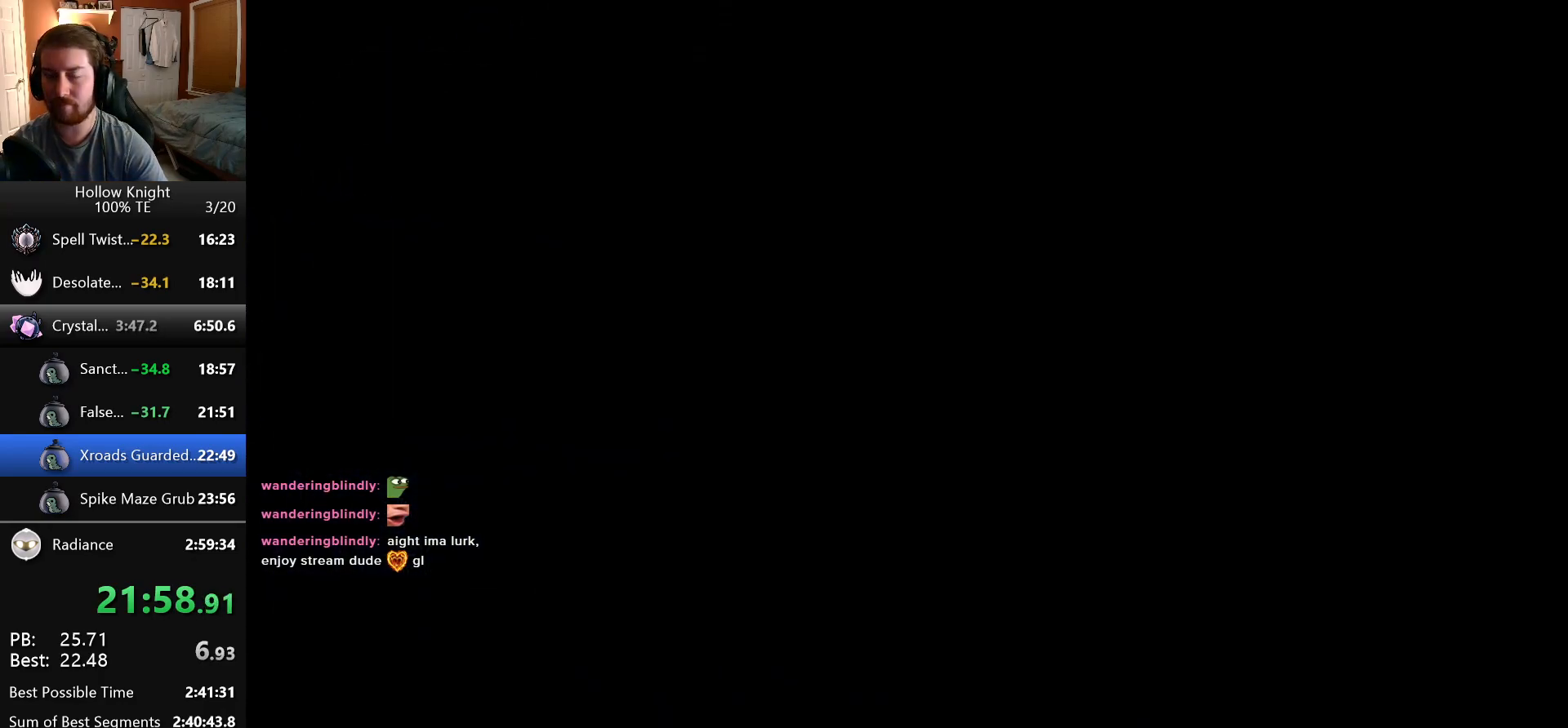
{"keys": ["right"], "events": []}
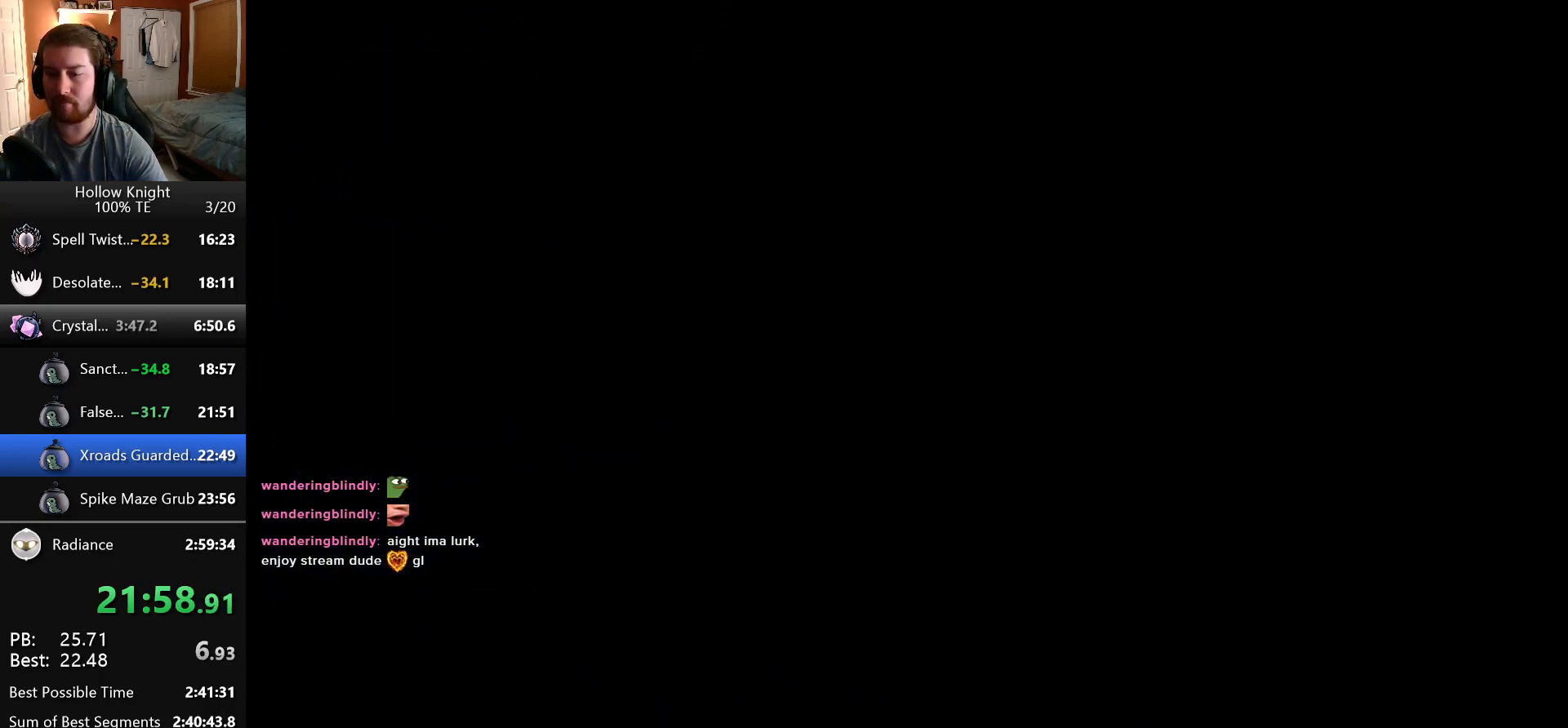
{"keys": ["right"], "events": []}
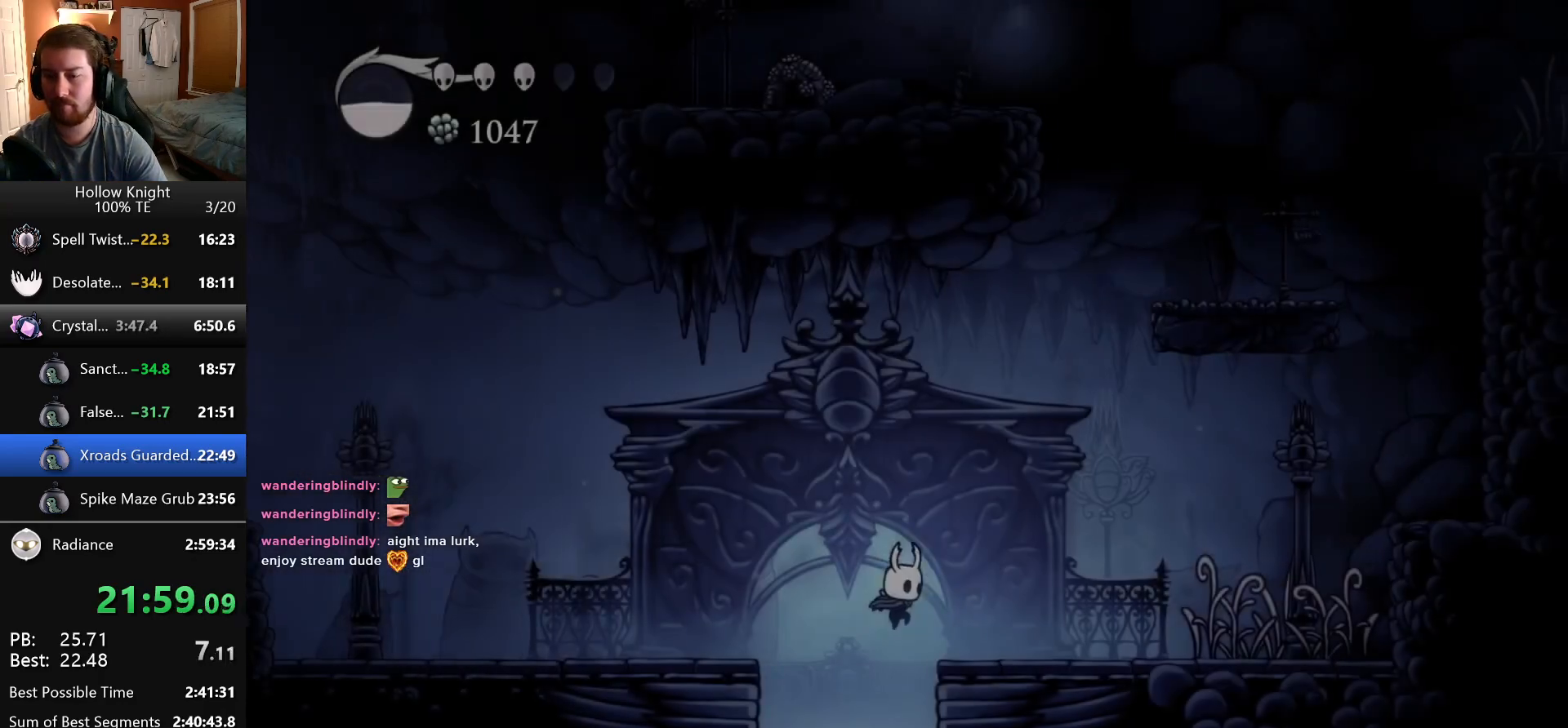
{"keys": ["jump", "right"], "events": [[500, "jump", "down"]]}
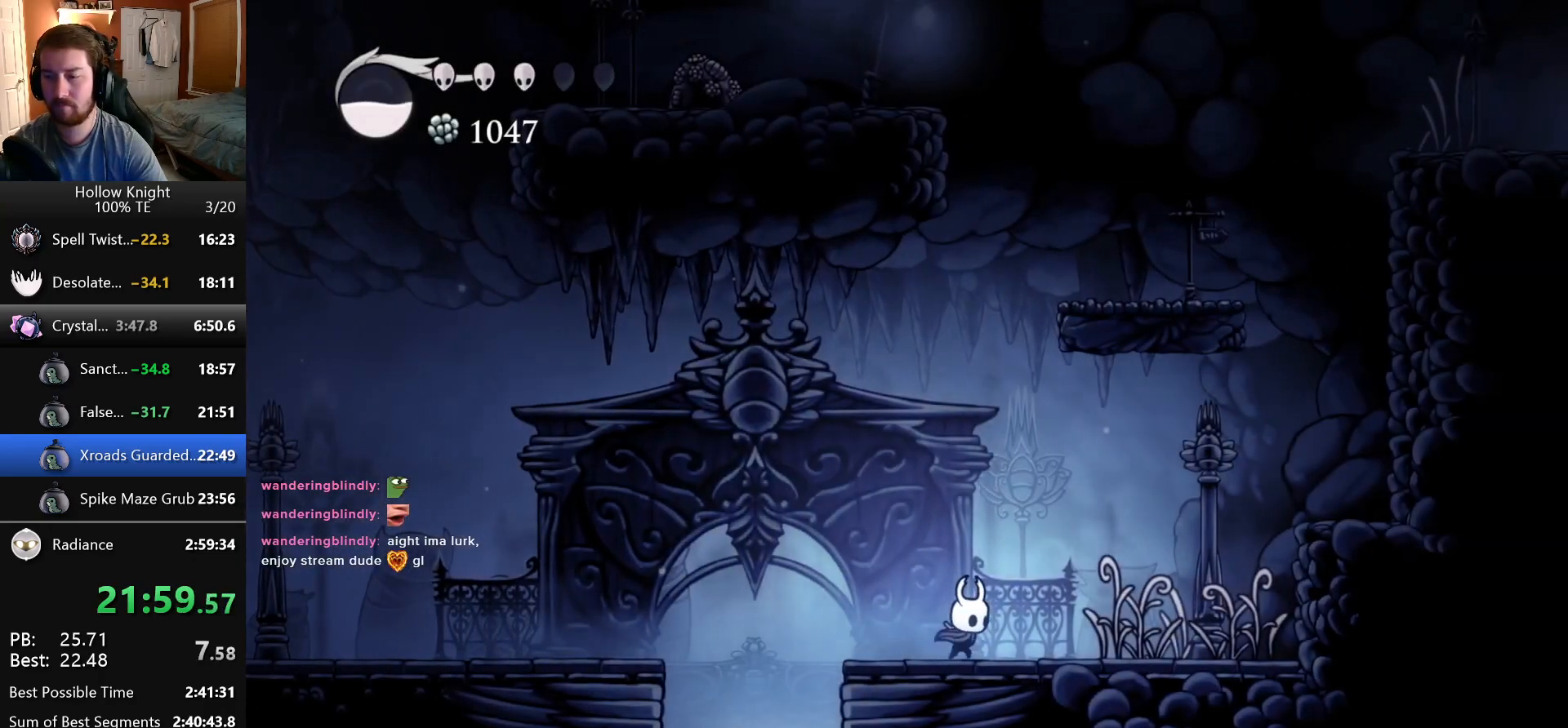
{"keys": ["right"], "events": [[416, "jump", "up"]]}
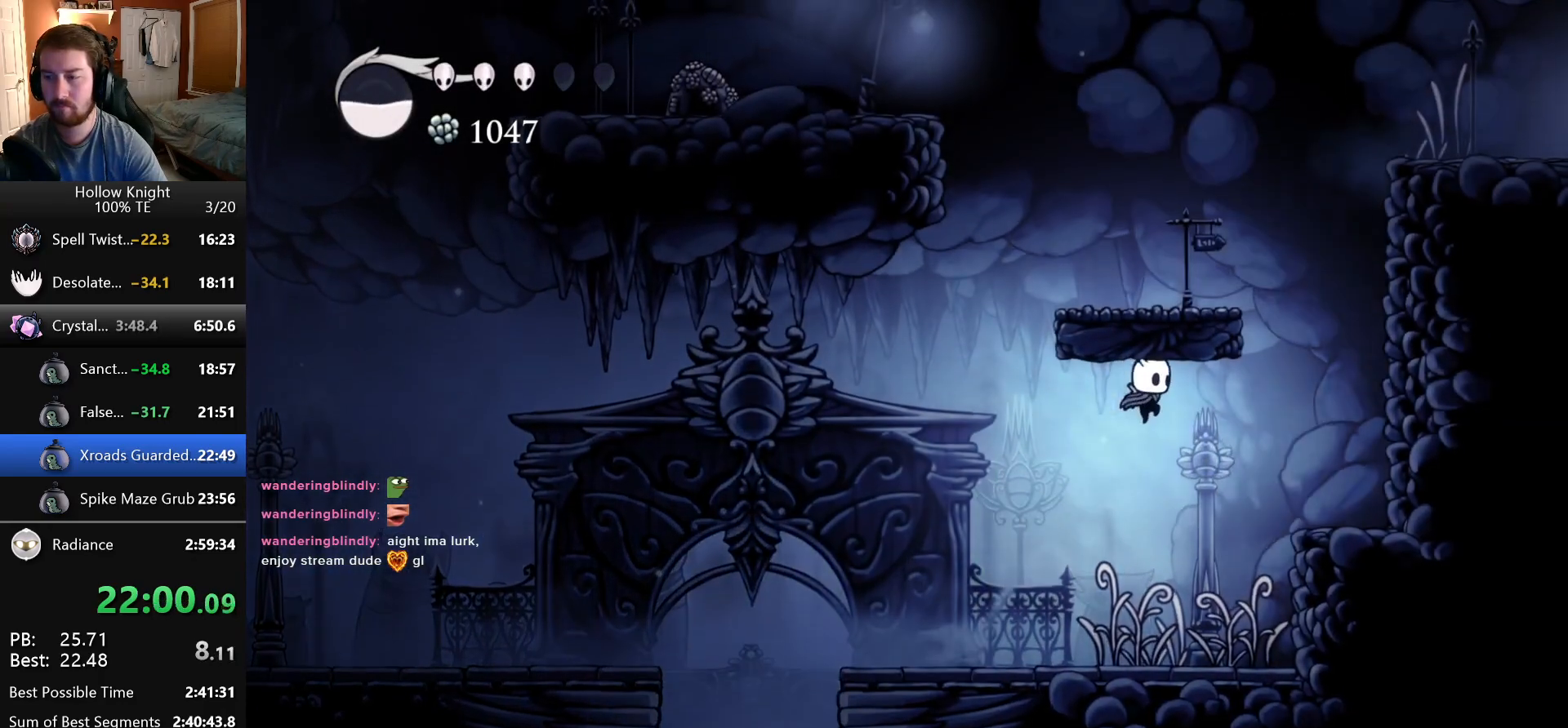
{"keys": ["jump", "right"], "events": [[316, "jump", "down"]]}
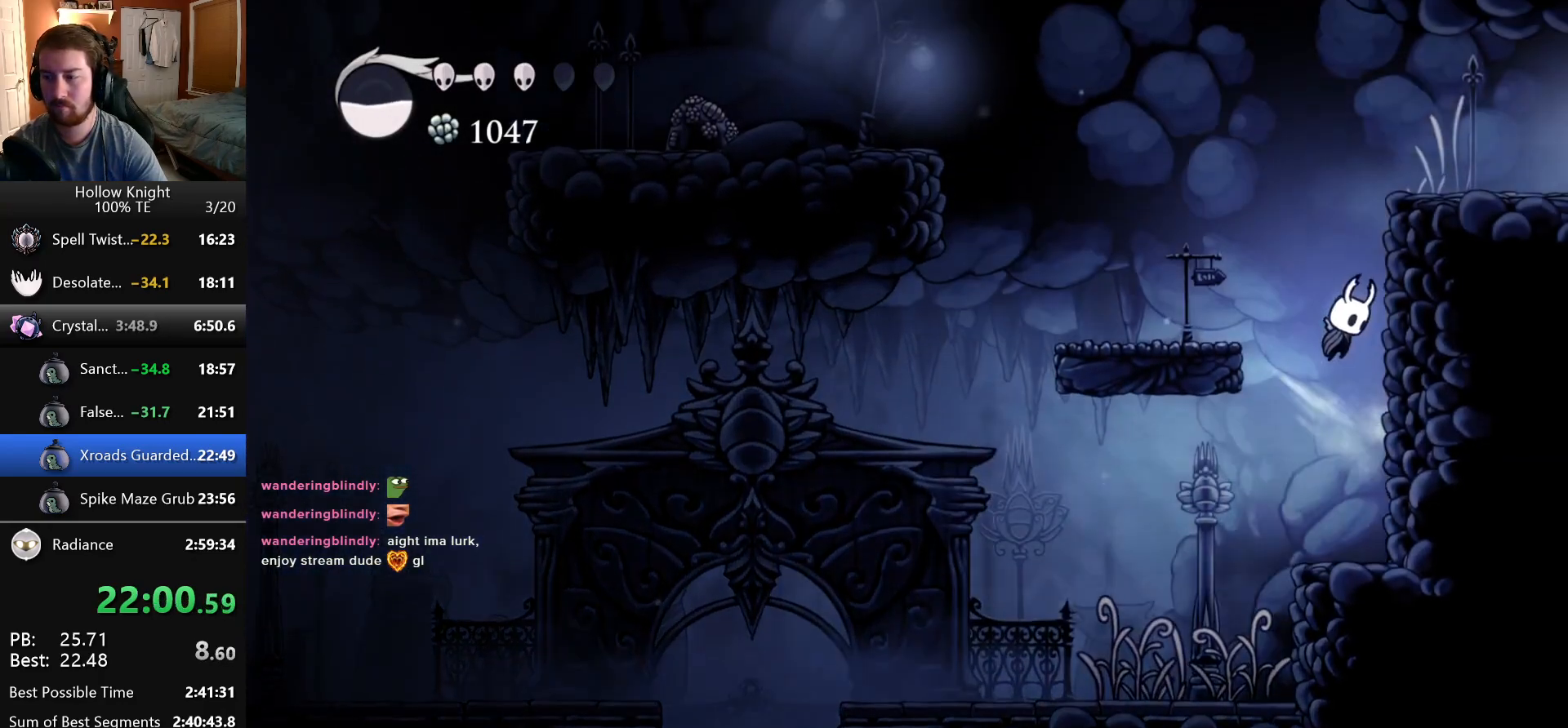
{"keys": ["right"], "events": [[66, "jump", "up"], [133, "jump", "down"], [366, "jump", "up"]]}